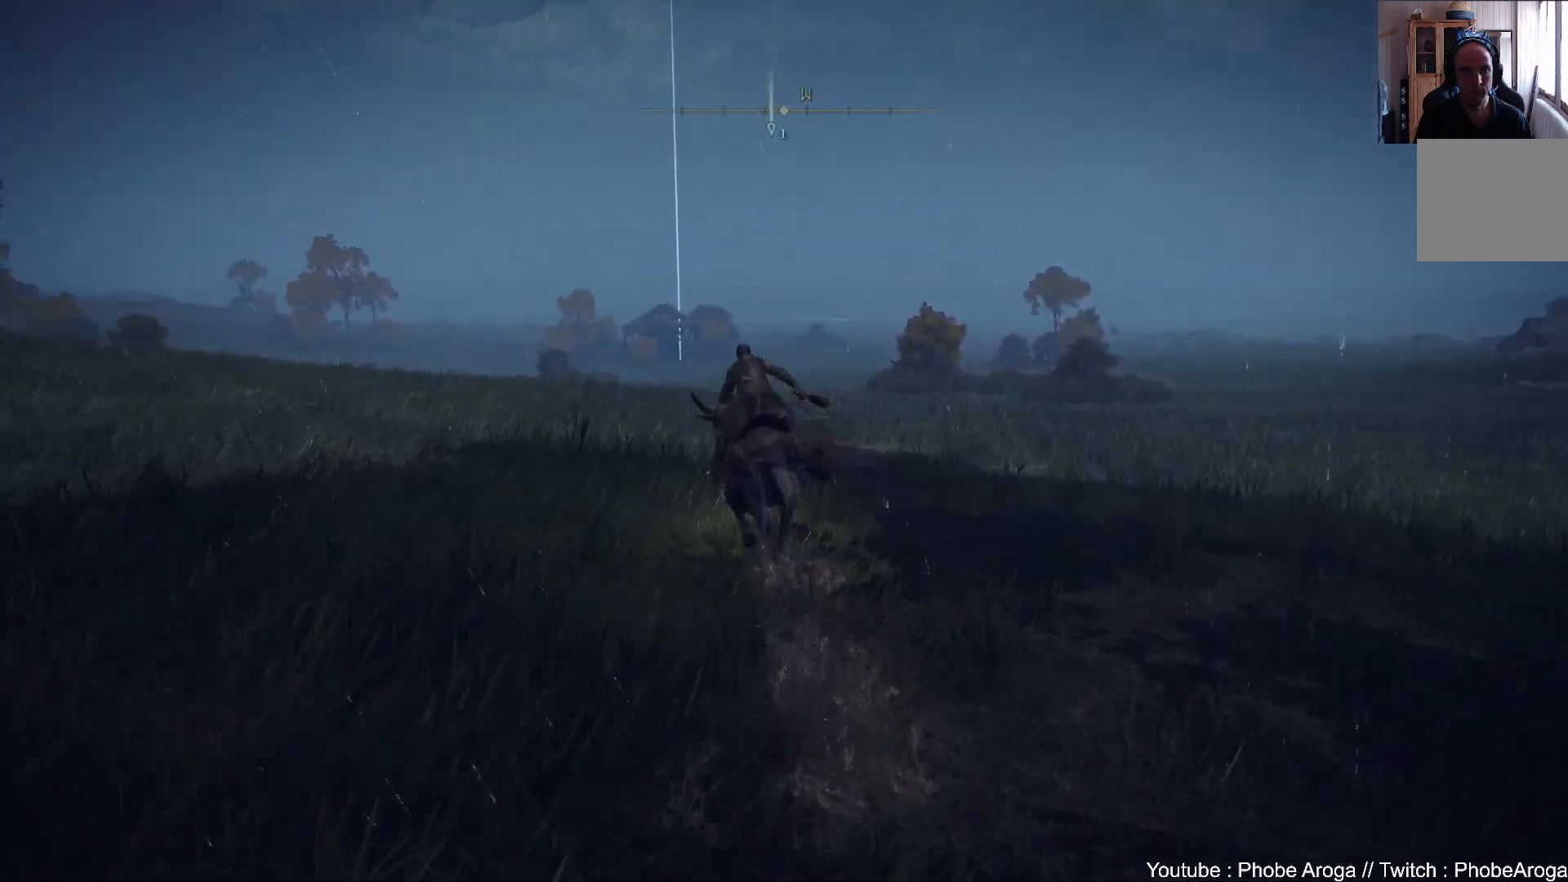
Gameplay with a controller (Xbox layout); each line is a JSON object with the inputs held at the frame after it. "events" lists button and stick changes between this image and that frame as [ms after this image, input, new state], when the widget could be followed in between. Not read: L3.
{"buttons": [], "left_stick": "up", "right_stick": "right", "events": [[183, "right_stick", "center"], [383, "right_stick", "right"]]}
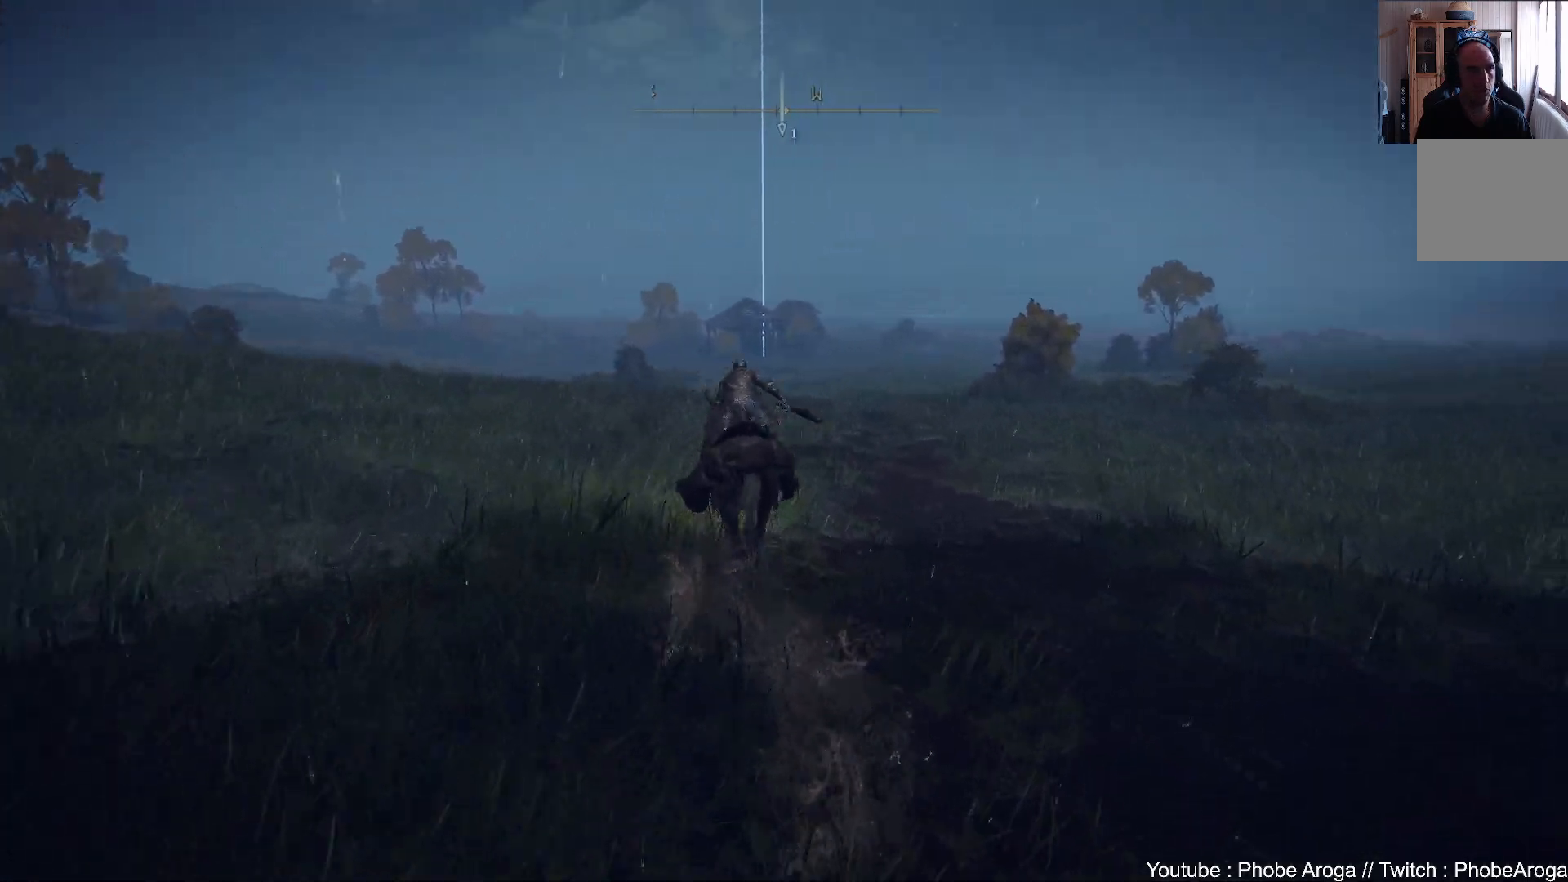
{"buttons": [], "left_stick": "up-left", "right_stick": "right", "events": [[317, "left_stick", "up-left"]]}
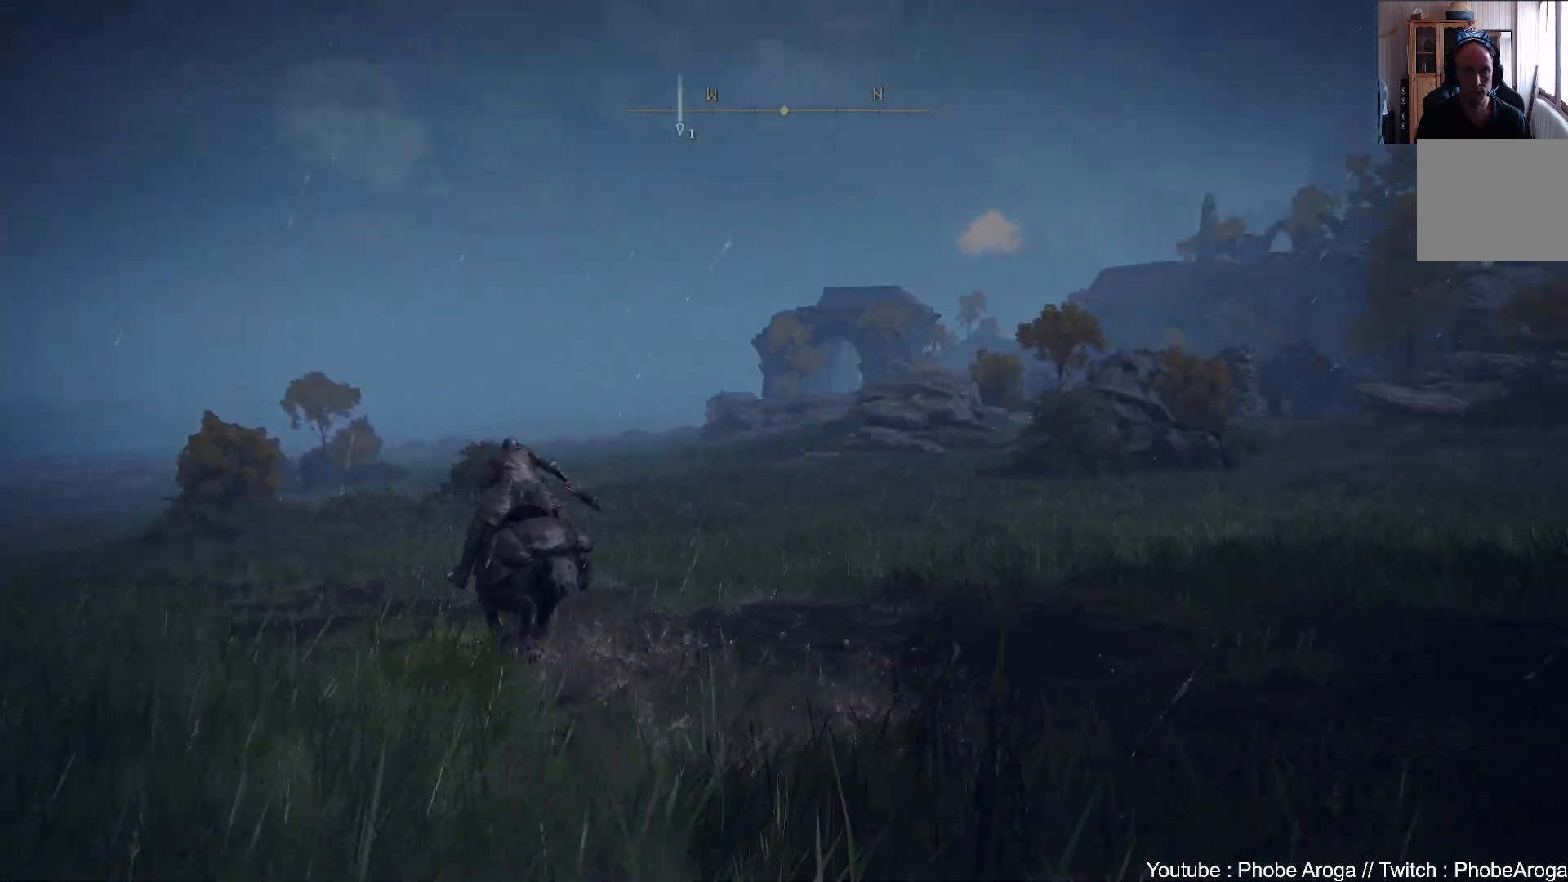
{"buttons": [], "left_stick": "down", "right_stick": "right", "events": [[150, "left_stick", "left"], [333, "left_stick", "down-left"], [467, "left_stick", "down"]]}
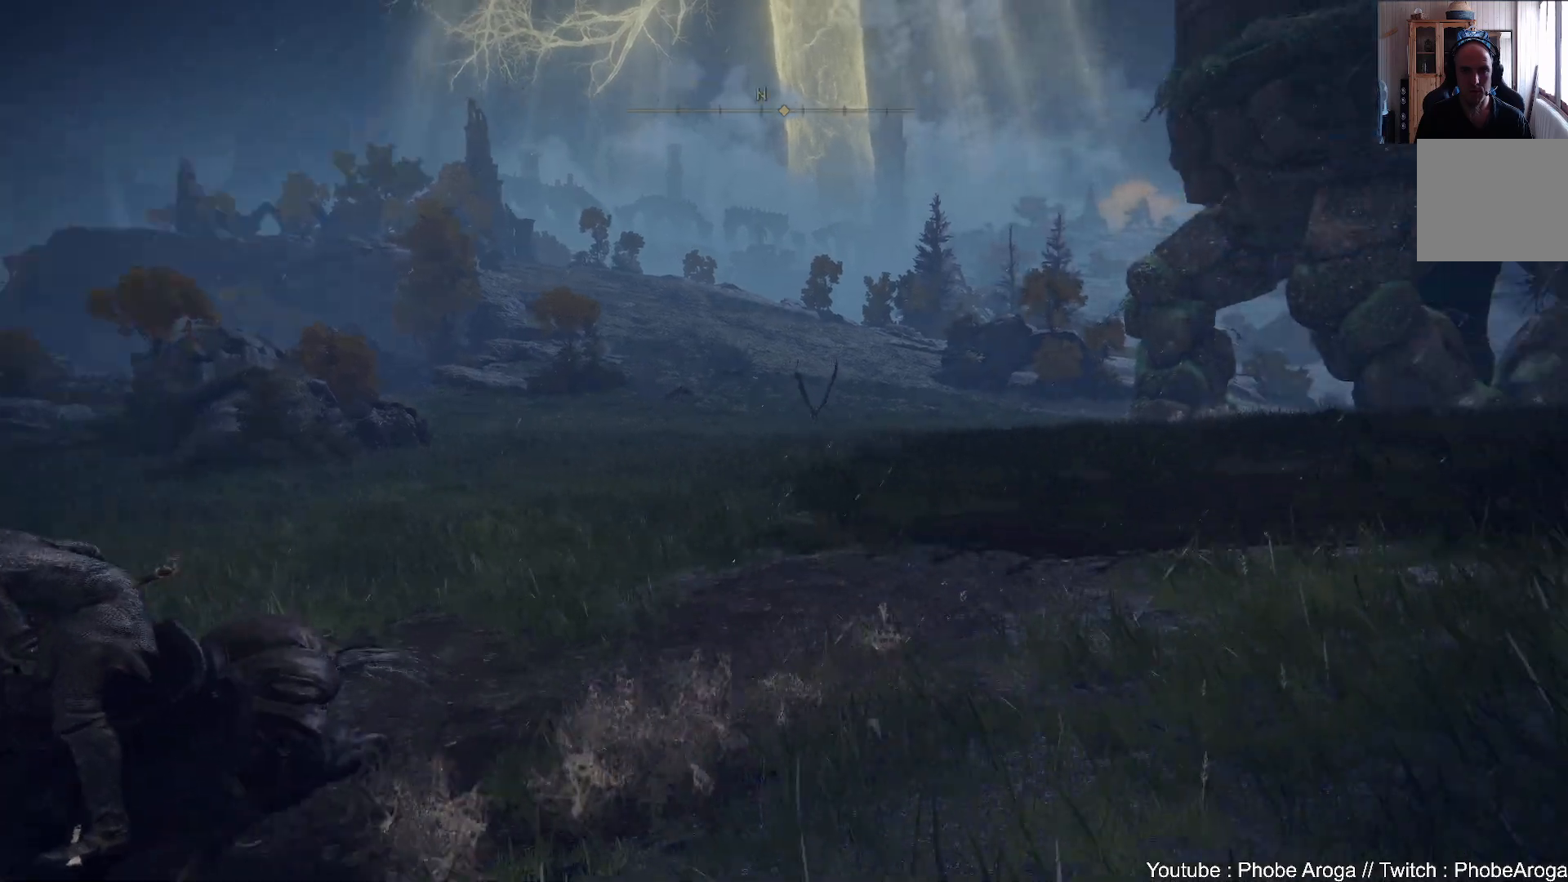
{"buttons": [], "left_stick": "down-left", "right_stick": "left", "events": [[217, "right_stick", "center"], [400, "left_stick", "down-left"], [433, "right_stick", "left"]]}
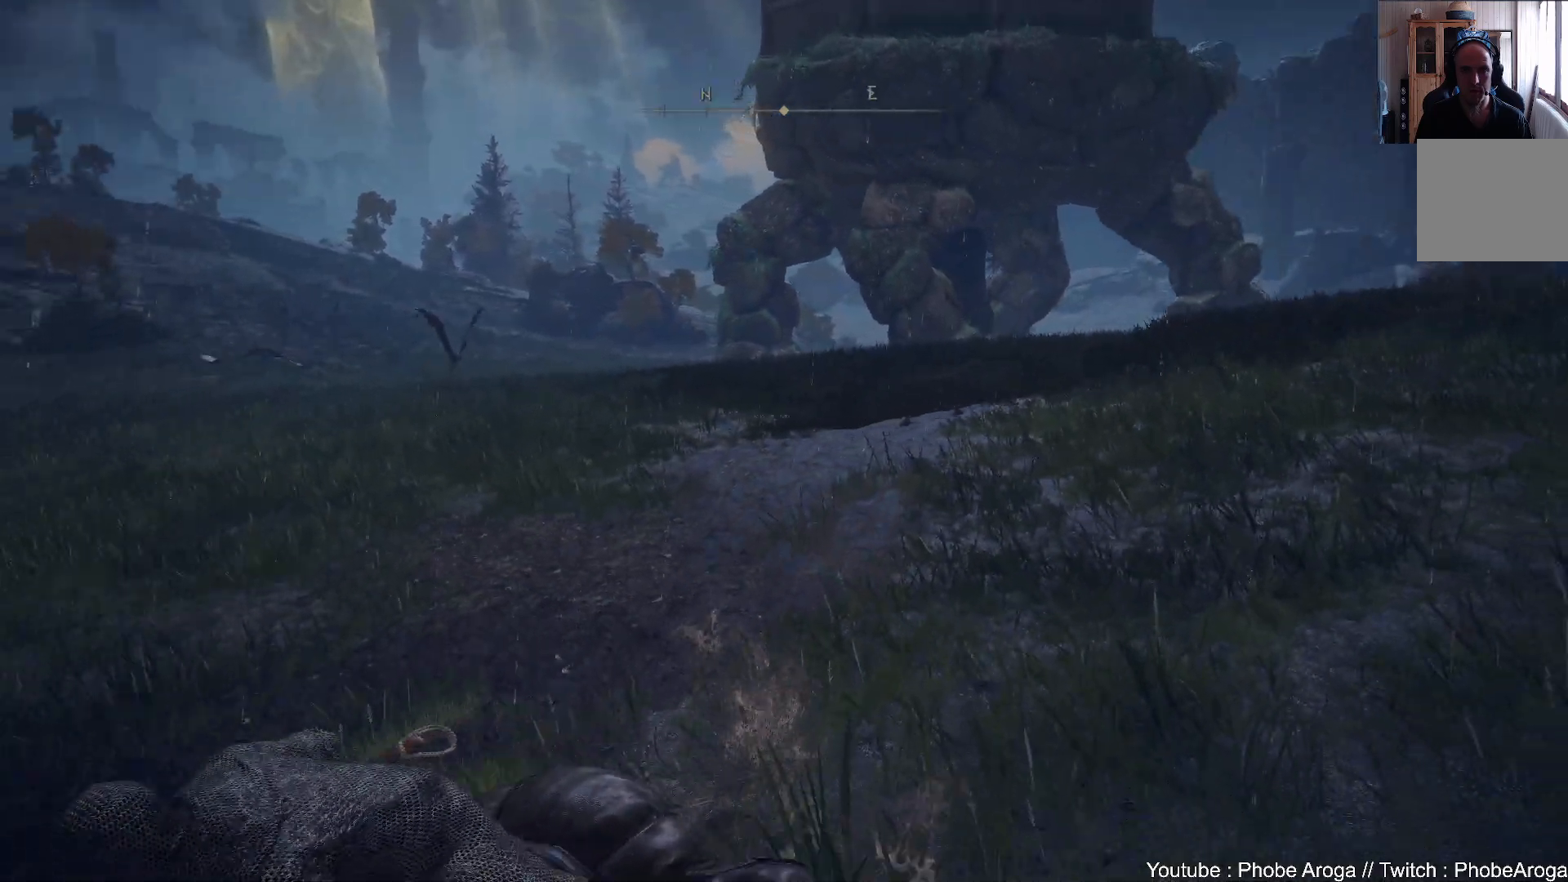
{"buttons": [], "left_stick": "up-left", "right_stick": "left", "events": [[183, "left_stick", "left"], [400, "left_stick", "up-left"]]}
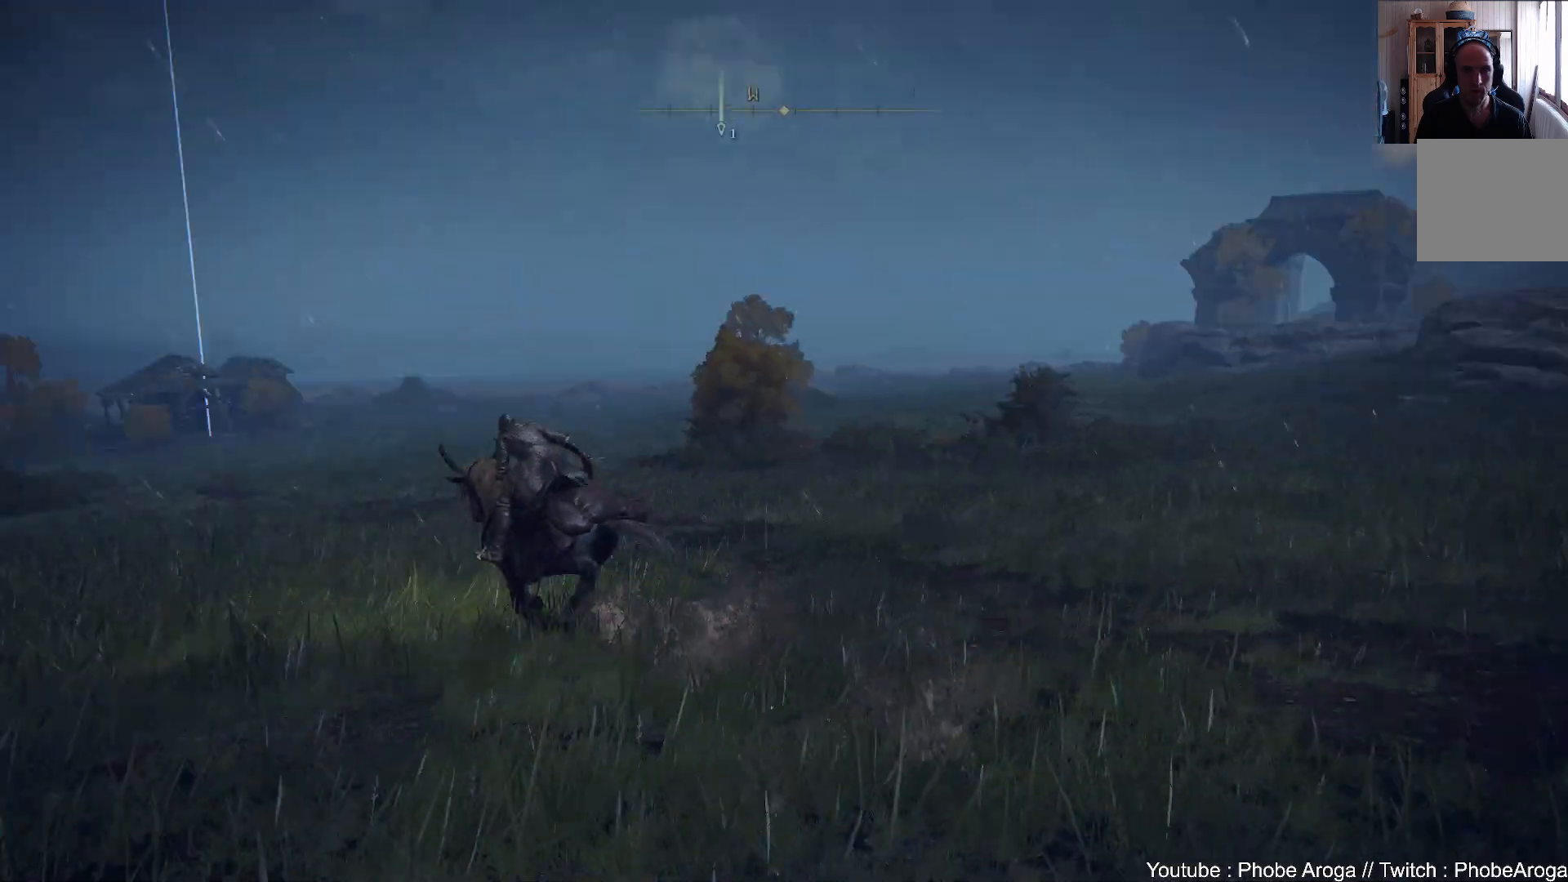
{"buttons": [], "left_stick": "up", "right_stick": "center", "events": [[100, "right_stick", "center"], [183, "left_stick", "up"], [217, "B", "down"], [400, "B", "up"]]}
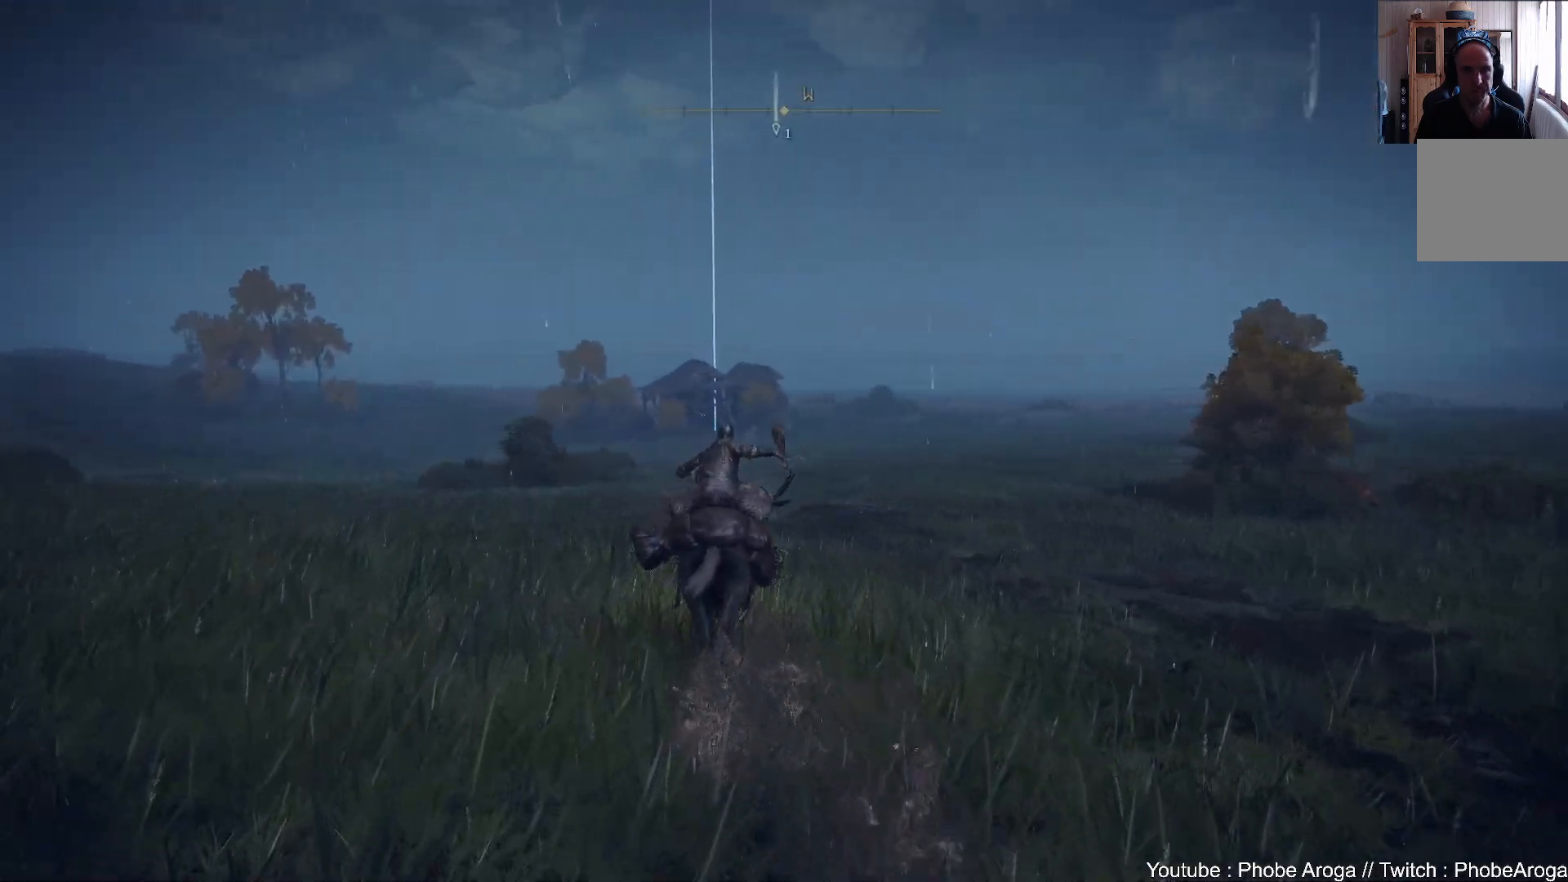
{"buttons": [], "left_stick": "up", "right_stick": "center", "events": []}
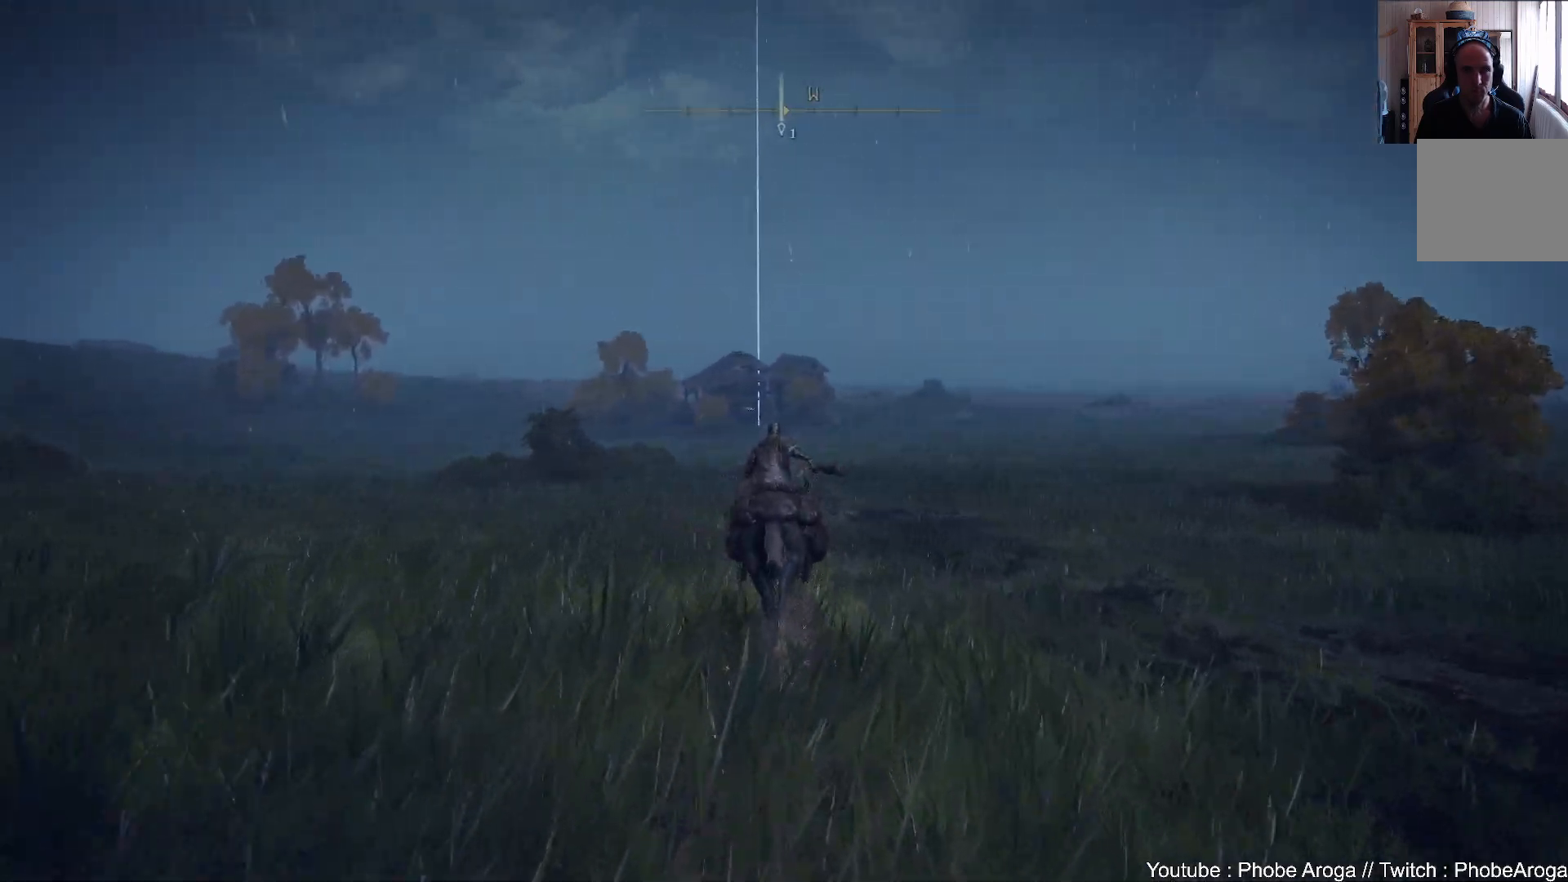
{"buttons": [], "left_stick": "up", "right_stick": "center", "events": [[217, "B", "down"], [317, "B", "up"]]}
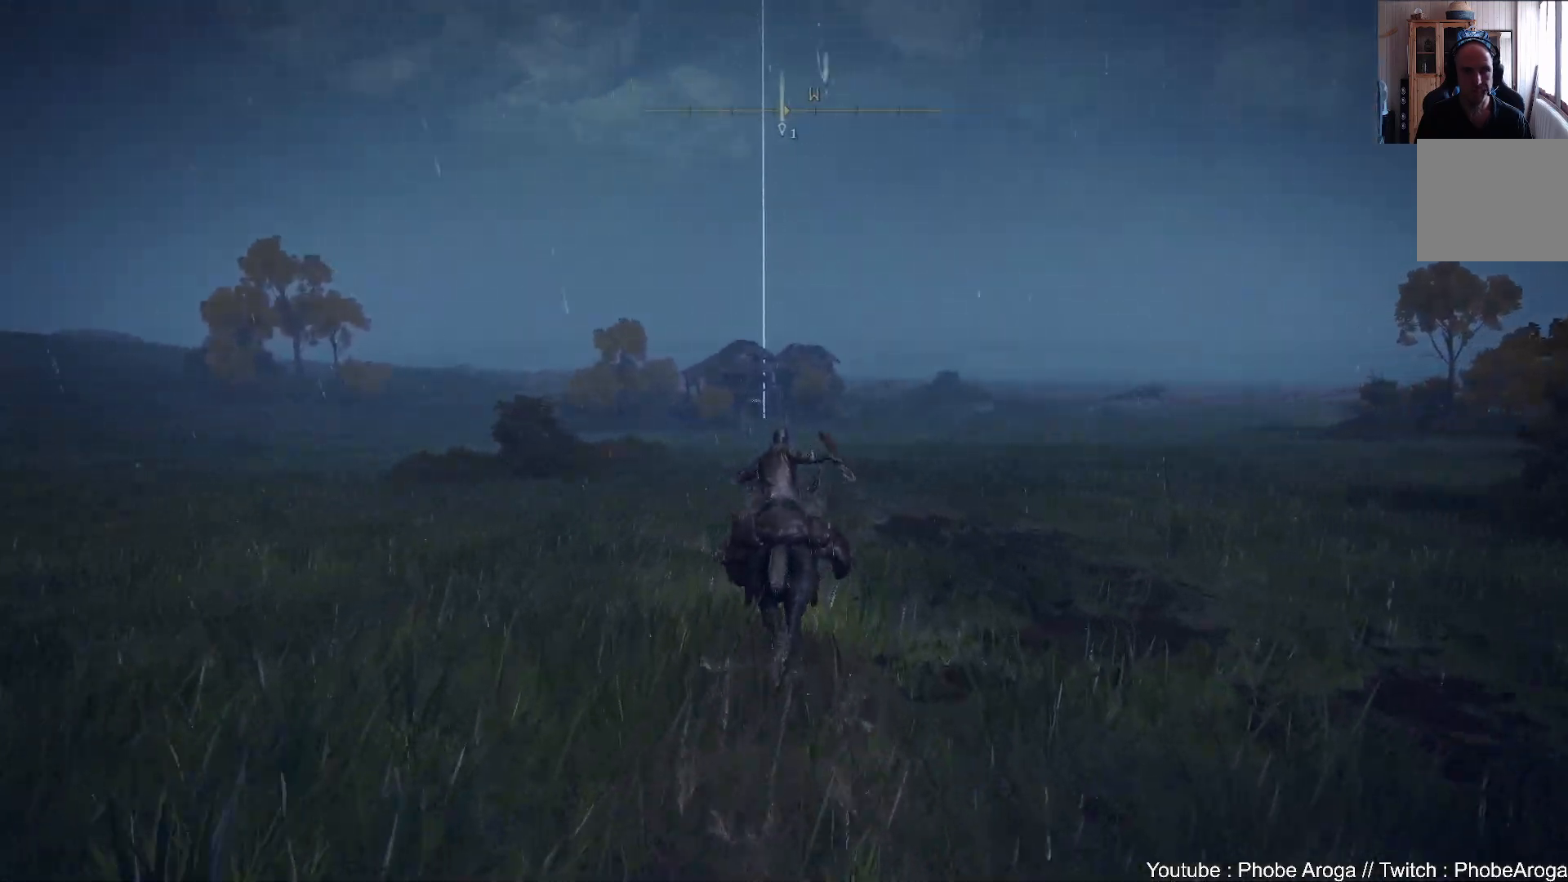
{"buttons": [], "left_stick": "up", "right_stick": "center", "events": [[83, "right_stick", "left"], [317, "right_stick", "center"]]}
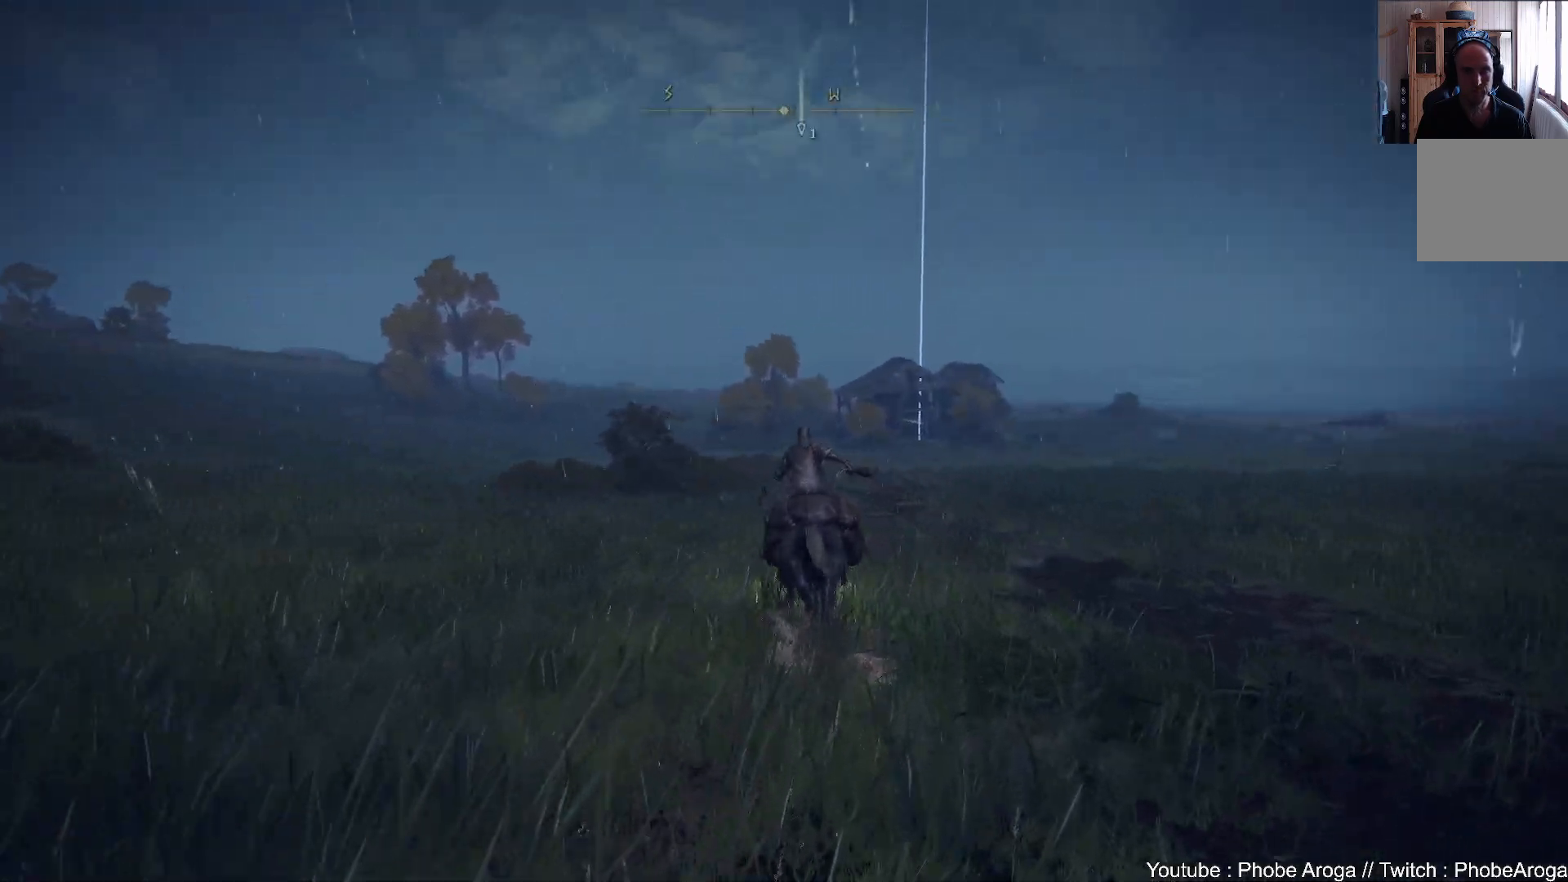
{"buttons": [], "left_stick": "up-right", "right_stick": "right", "events": [[133, "right_stick", "down-right"], [183, "right_stick", "right"], [267, "left_stick", "up-right"]]}
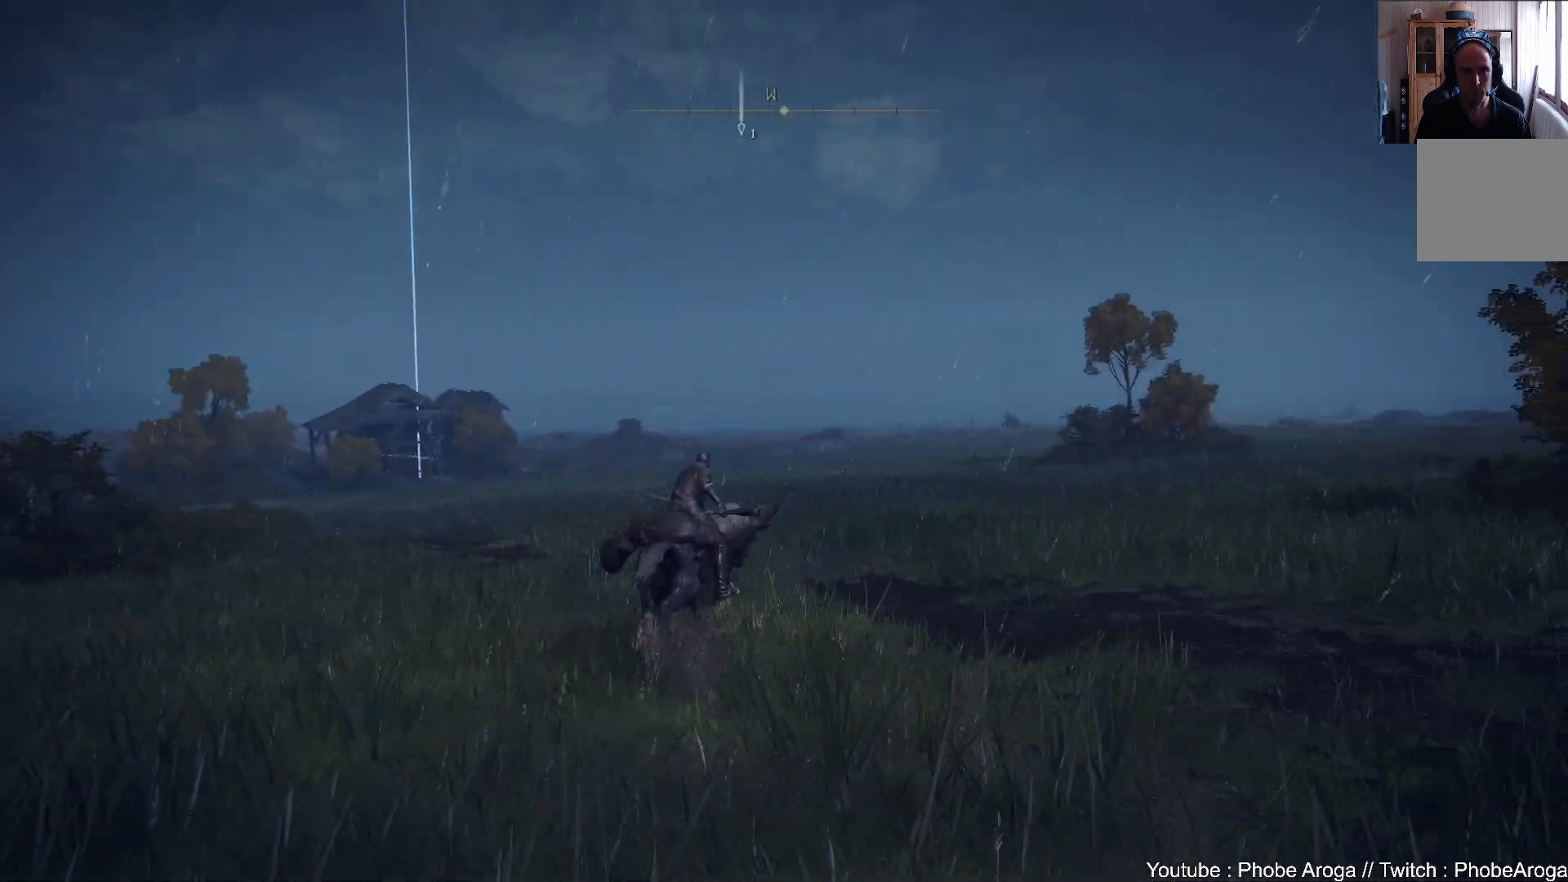
{"buttons": [], "left_stick": "up-left", "right_stick": "left", "events": [[50, "left_stick", "up-left"], [267, "X", "down"], [367, "X", "up"], [400, "right_stick", "center"], [500, "right_stick", "left"]]}
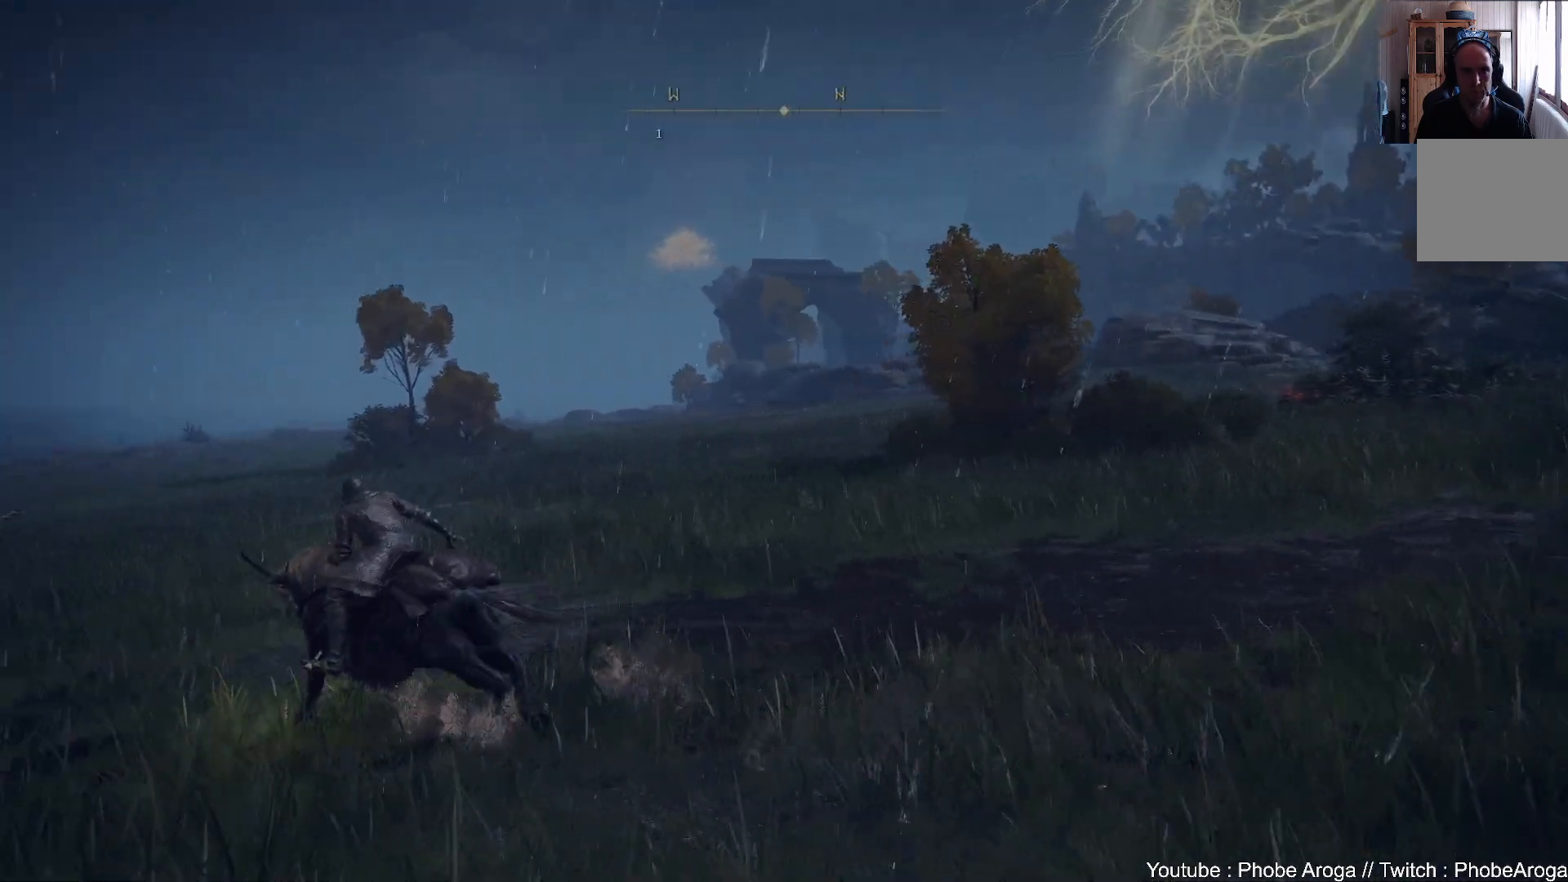
{"buttons": [], "left_stick": "up", "right_stick": "up-left", "events": [[300, "left_stick", "up"], [433, "right_stick", "up-left"]]}
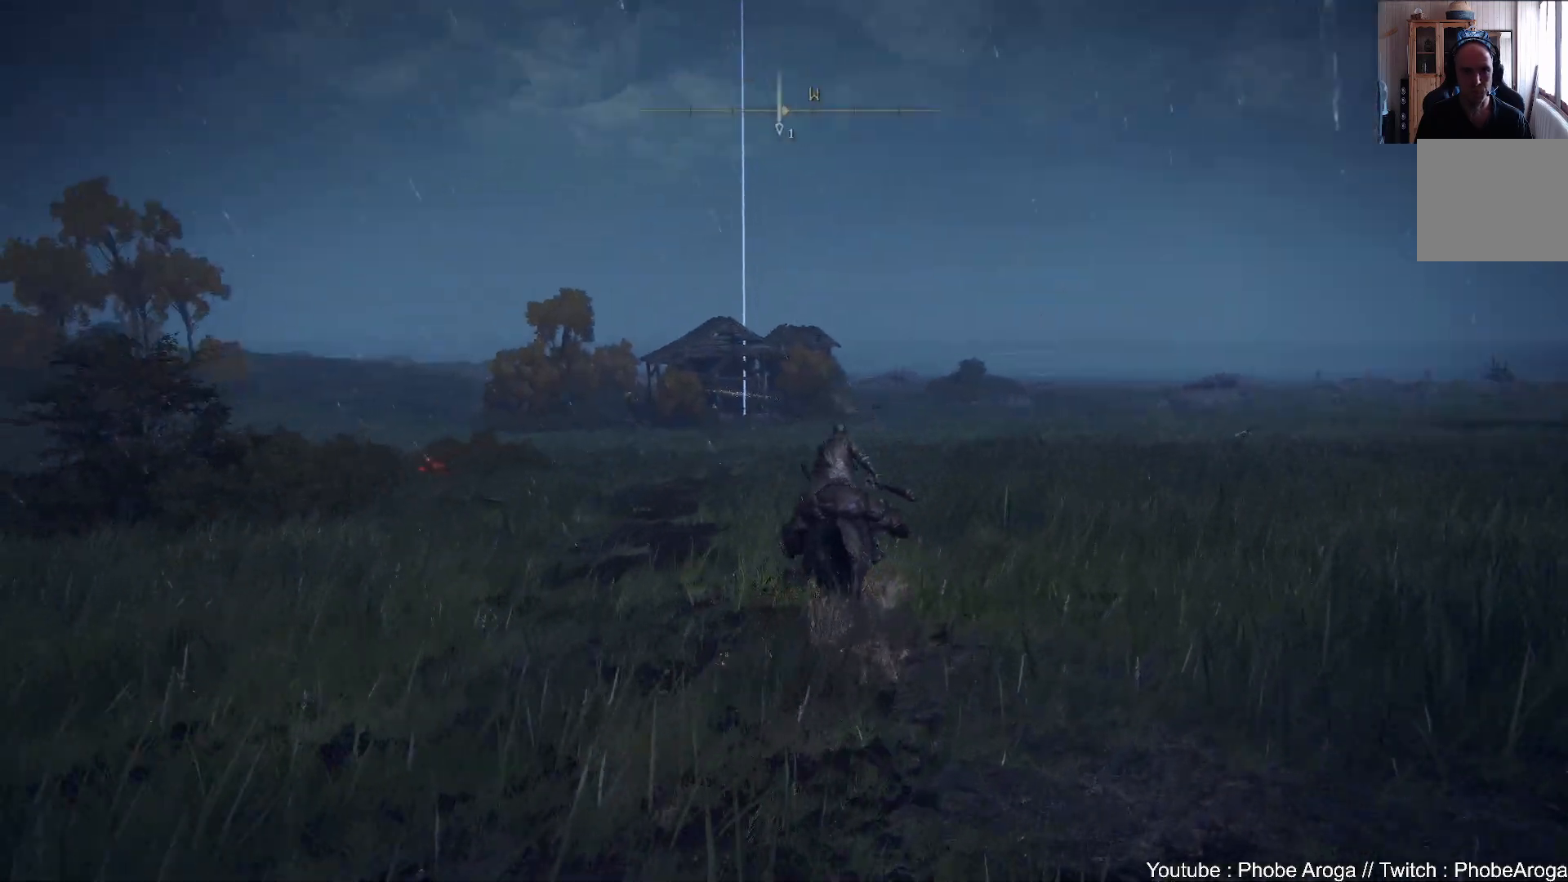
{"buttons": [], "left_stick": "up", "right_stick": "center", "events": [[67, "right_stick", "center"], [200, "B", "down"], [317, "B", "up"]]}
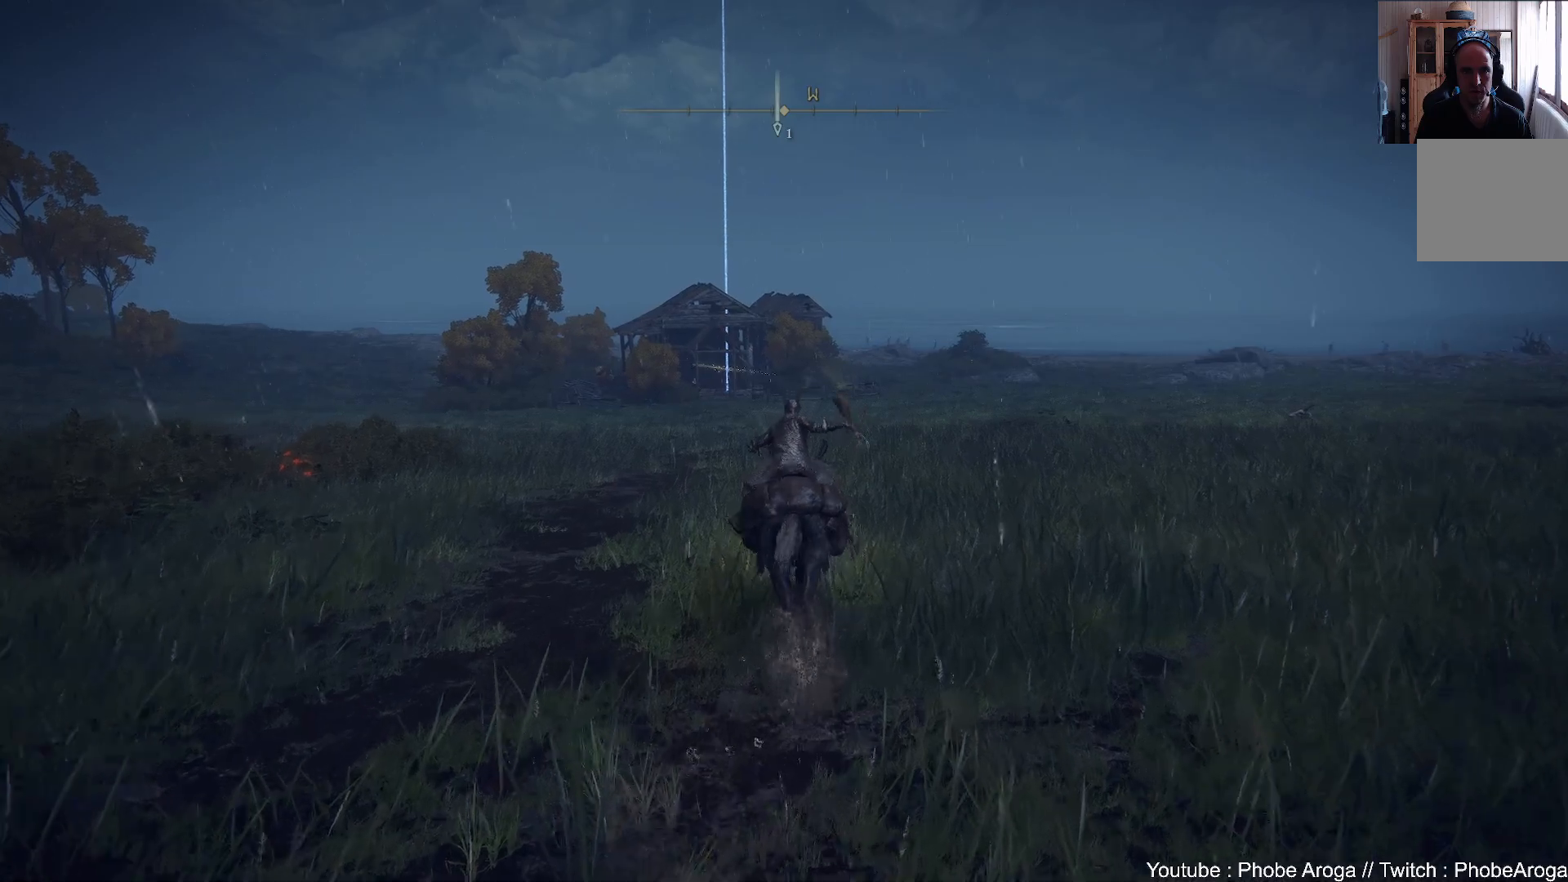
{"buttons": ["B"], "left_stick": "up", "right_stick": "center", "events": [[100, "right_stick", "left"], [300, "right_stick", "center"], [483, "B", "down"]]}
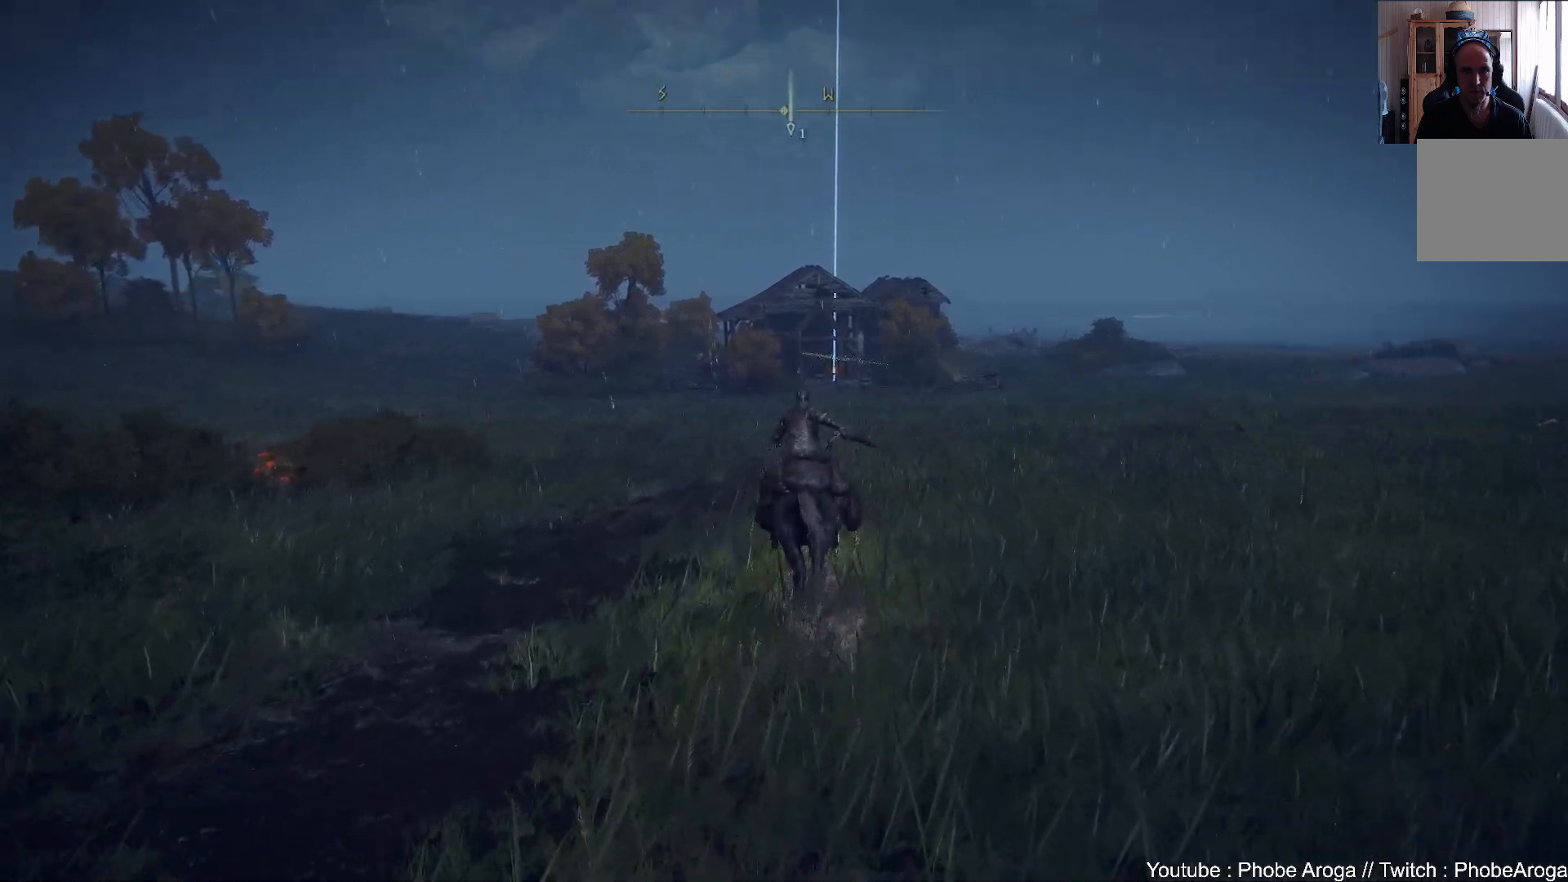
{"buttons": [], "left_stick": "up", "right_stick": "down-right", "events": [[100, "B", "up"], [400, "right_stick", "down-right"]]}
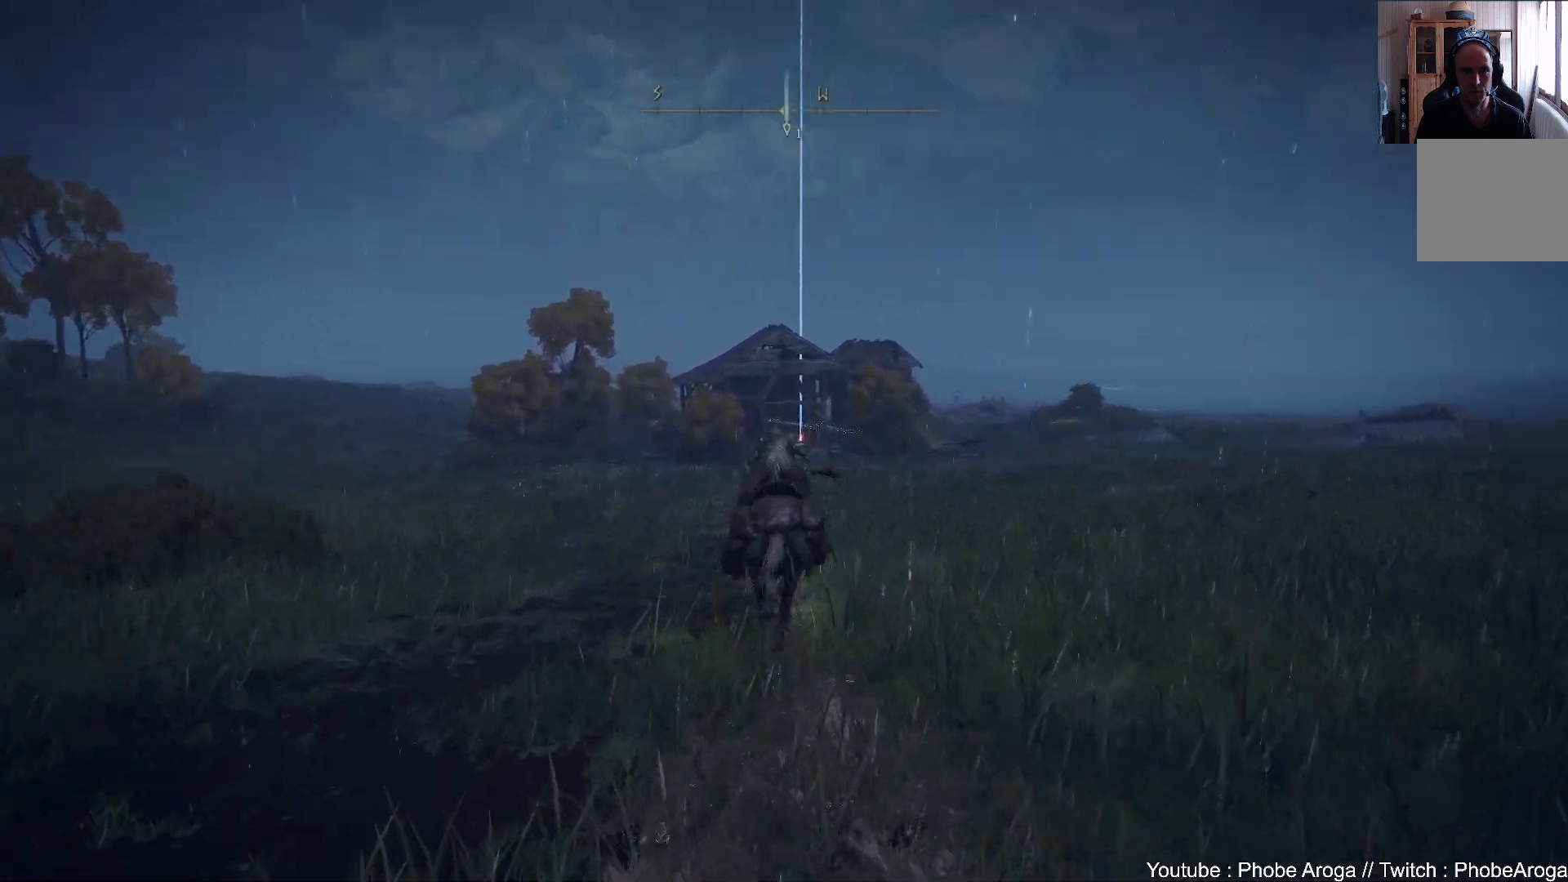
{"buttons": [], "left_stick": "up", "right_stick": "up", "events": [[117, "right_stick", "center"], [350, "right_stick", "up"]]}
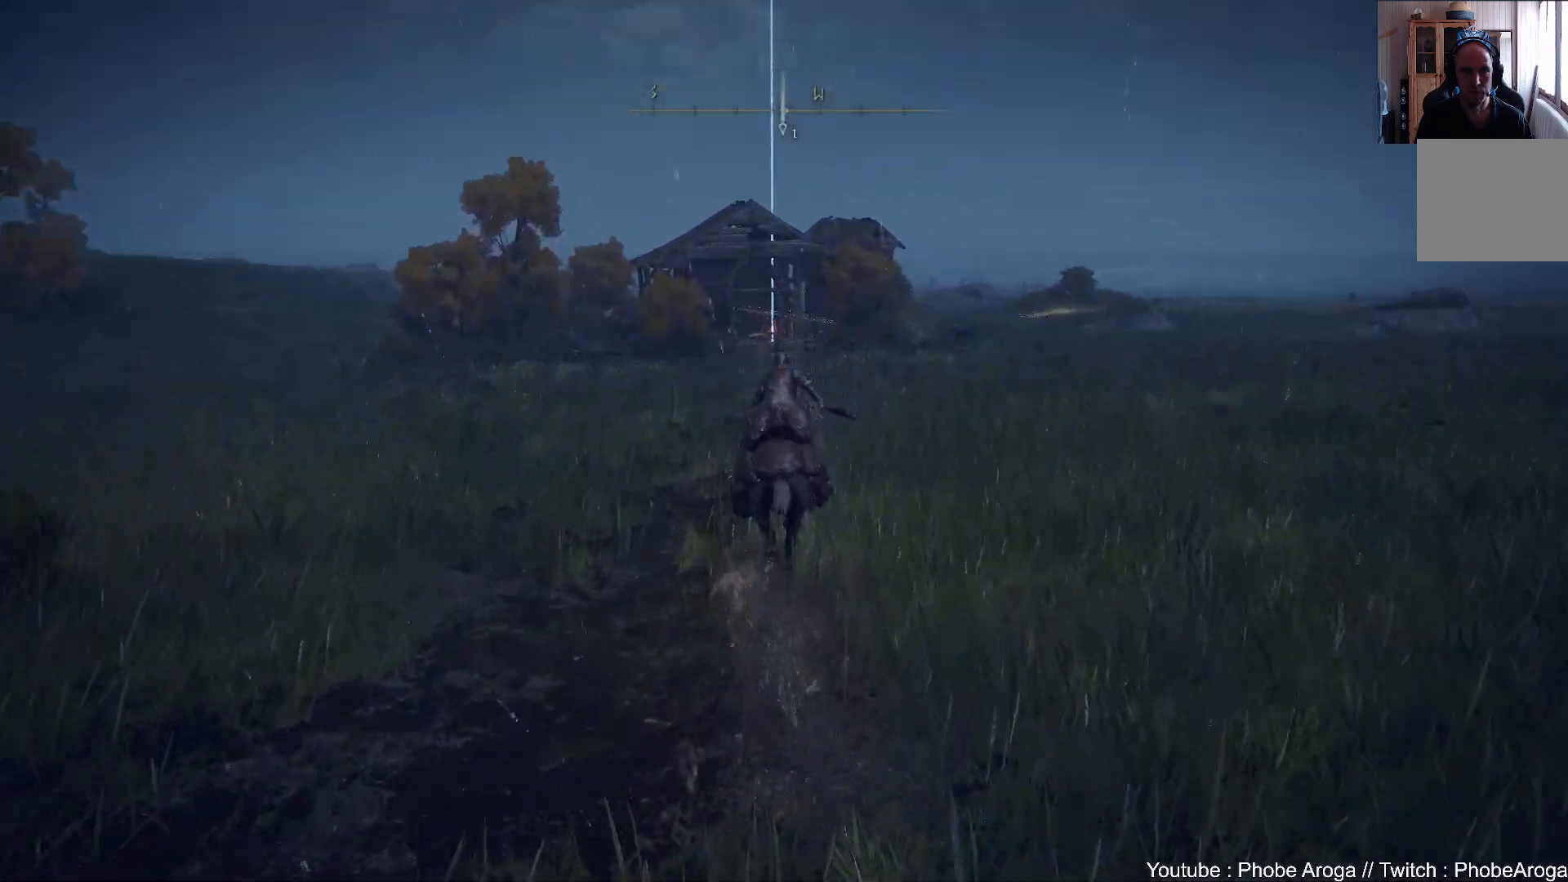
{"buttons": [], "left_stick": "up", "right_stick": "center", "events": [[33, "right_stick", "center"]]}
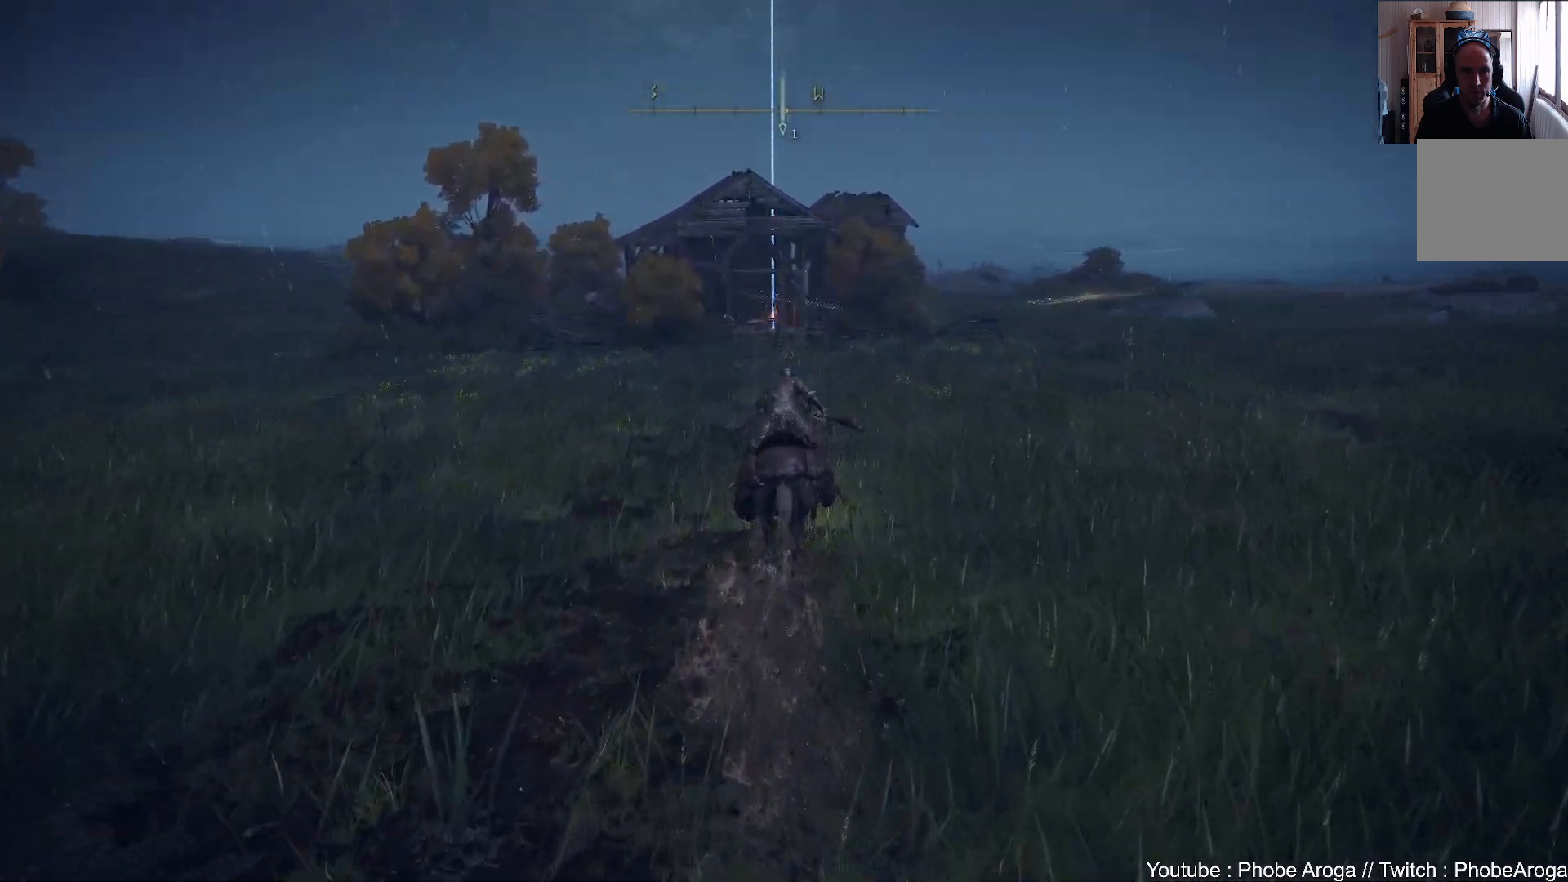
{"buttons": [], "left_stick": "up", "right_stick": "center", "events": [[217, "right_stick", "up"], [433, "right_stick", "center"]]}
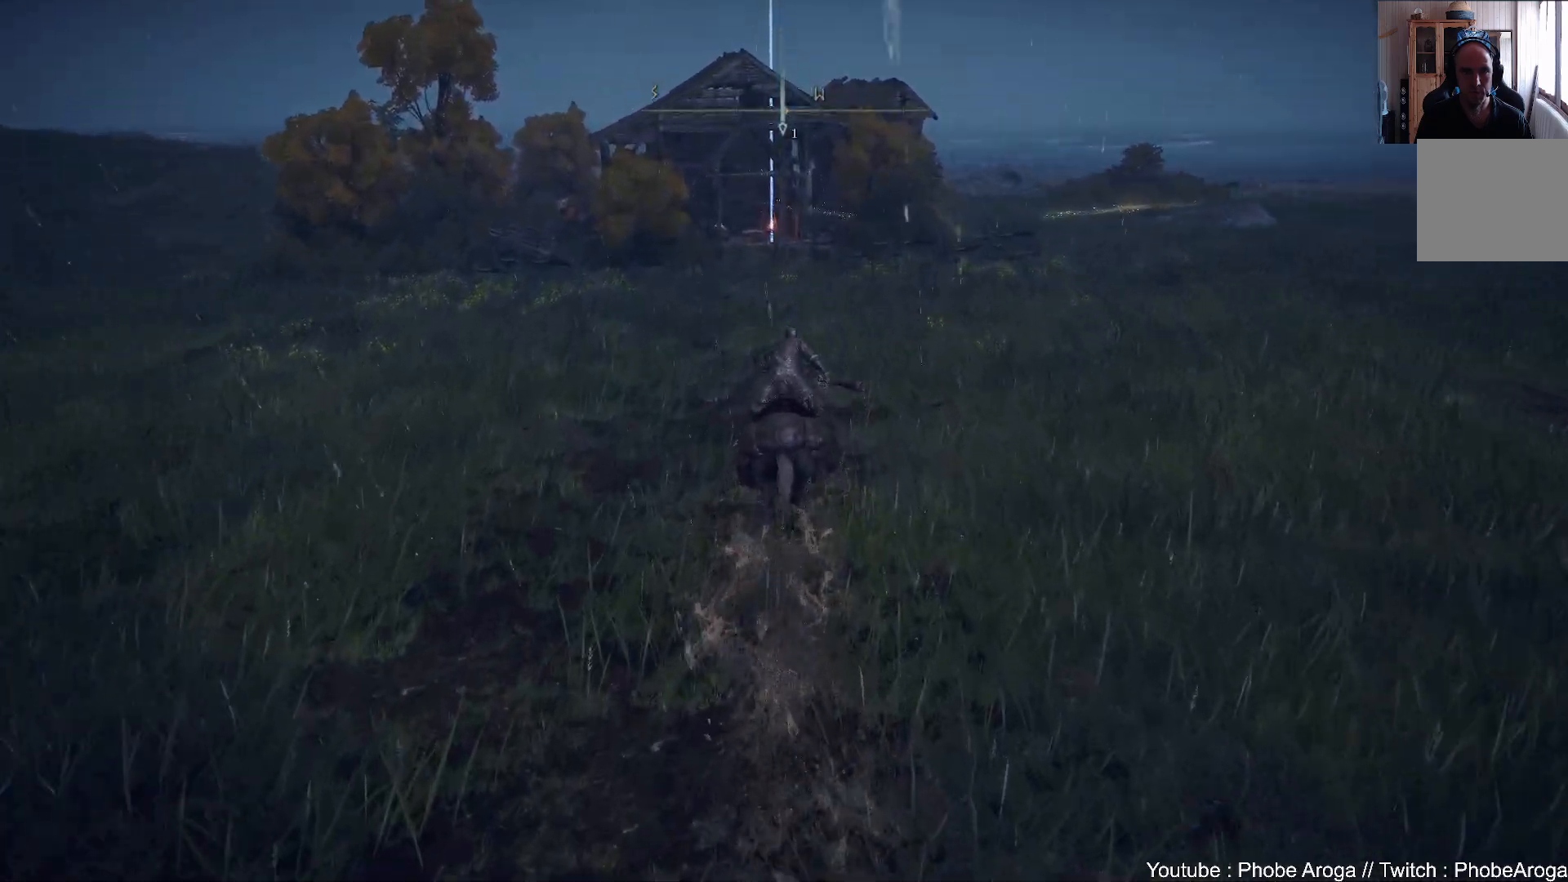
{"buttons": [], "left_stick": "up", "right_stick": "center", "events": [[67, "B", "down"], [133, "B", "up"]]}
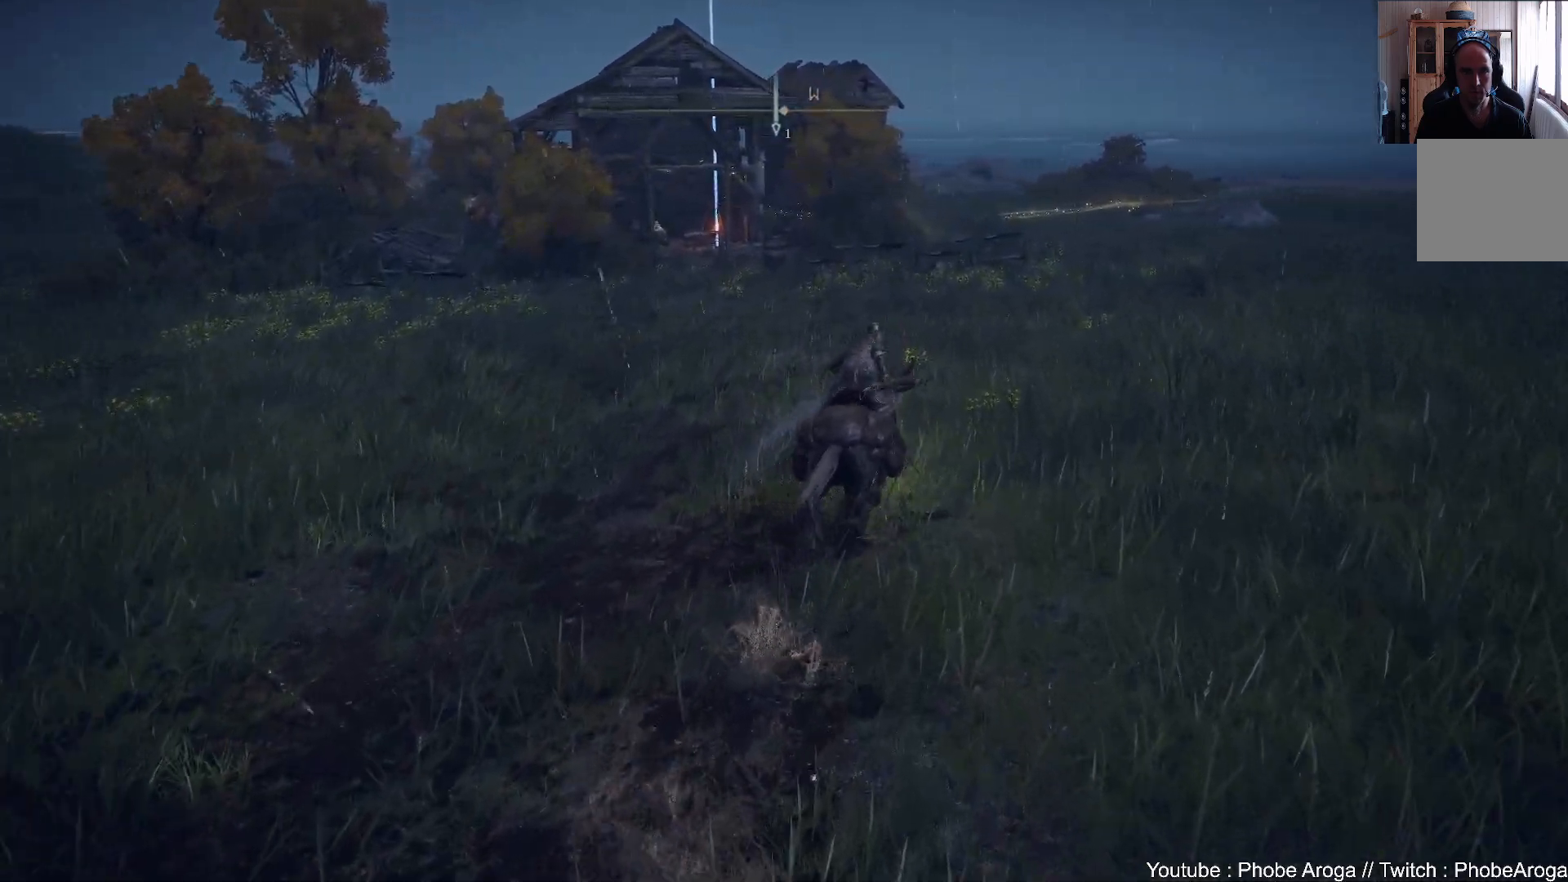
{"buttons": [], "left_stick": "up", "right_stick": "center", "events": [[33, "right_stick", "left"], [217, "right_stick", "center"], [367, "B", "down"], [467, "B", "up"]]}
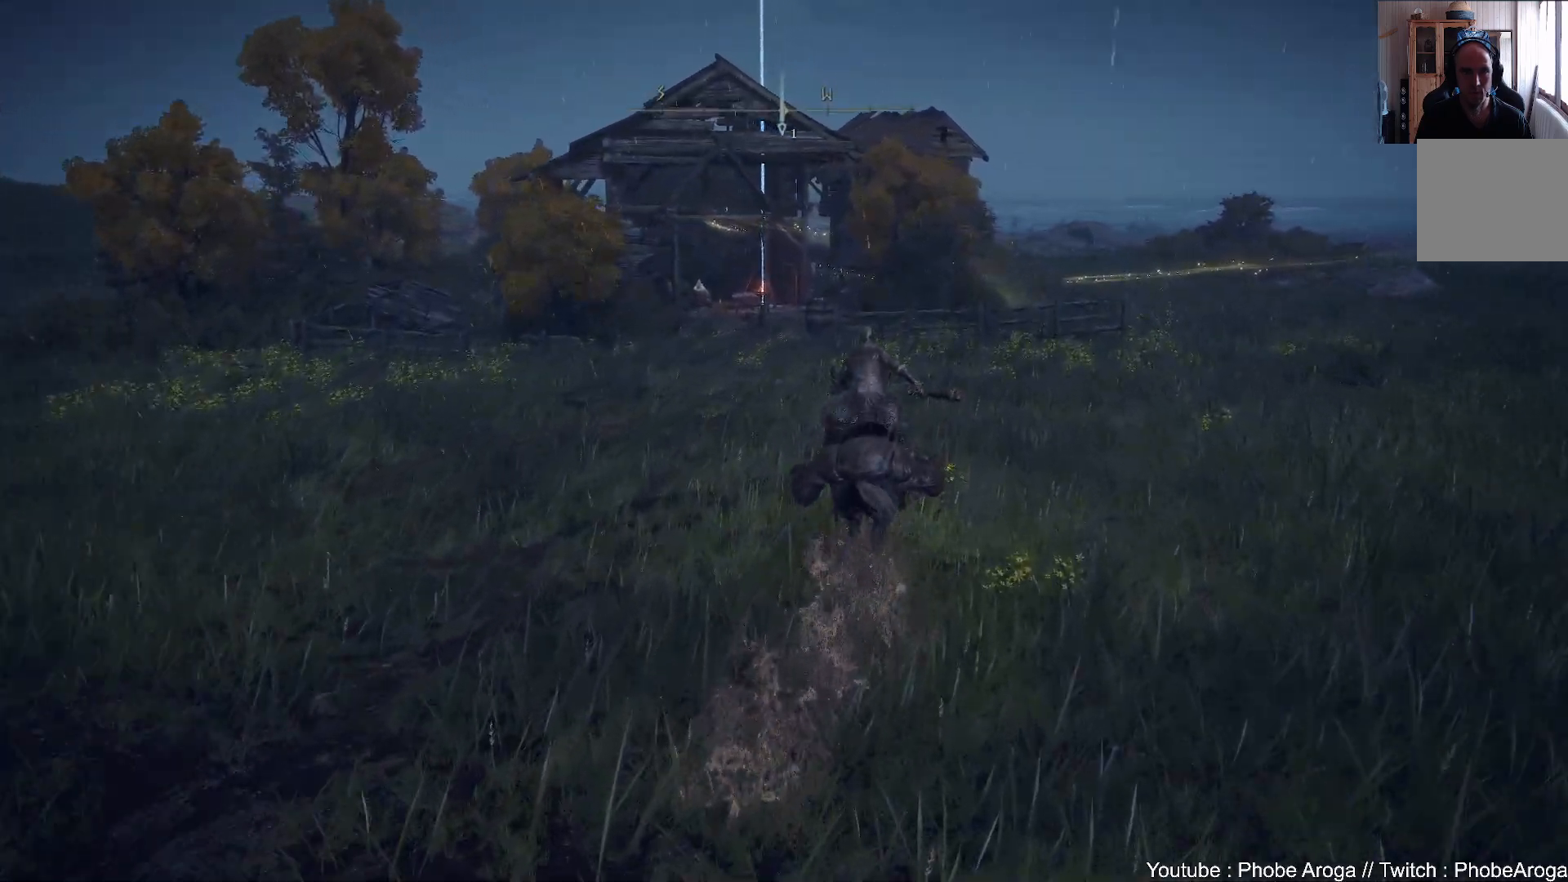
{"buttons": [], "left_stick": "up-right", "right_stick": "center", "events": [[150, "left_stick", "up-right"], [267, "right_stick", "left"], [433, "right_stick", "center"]]}
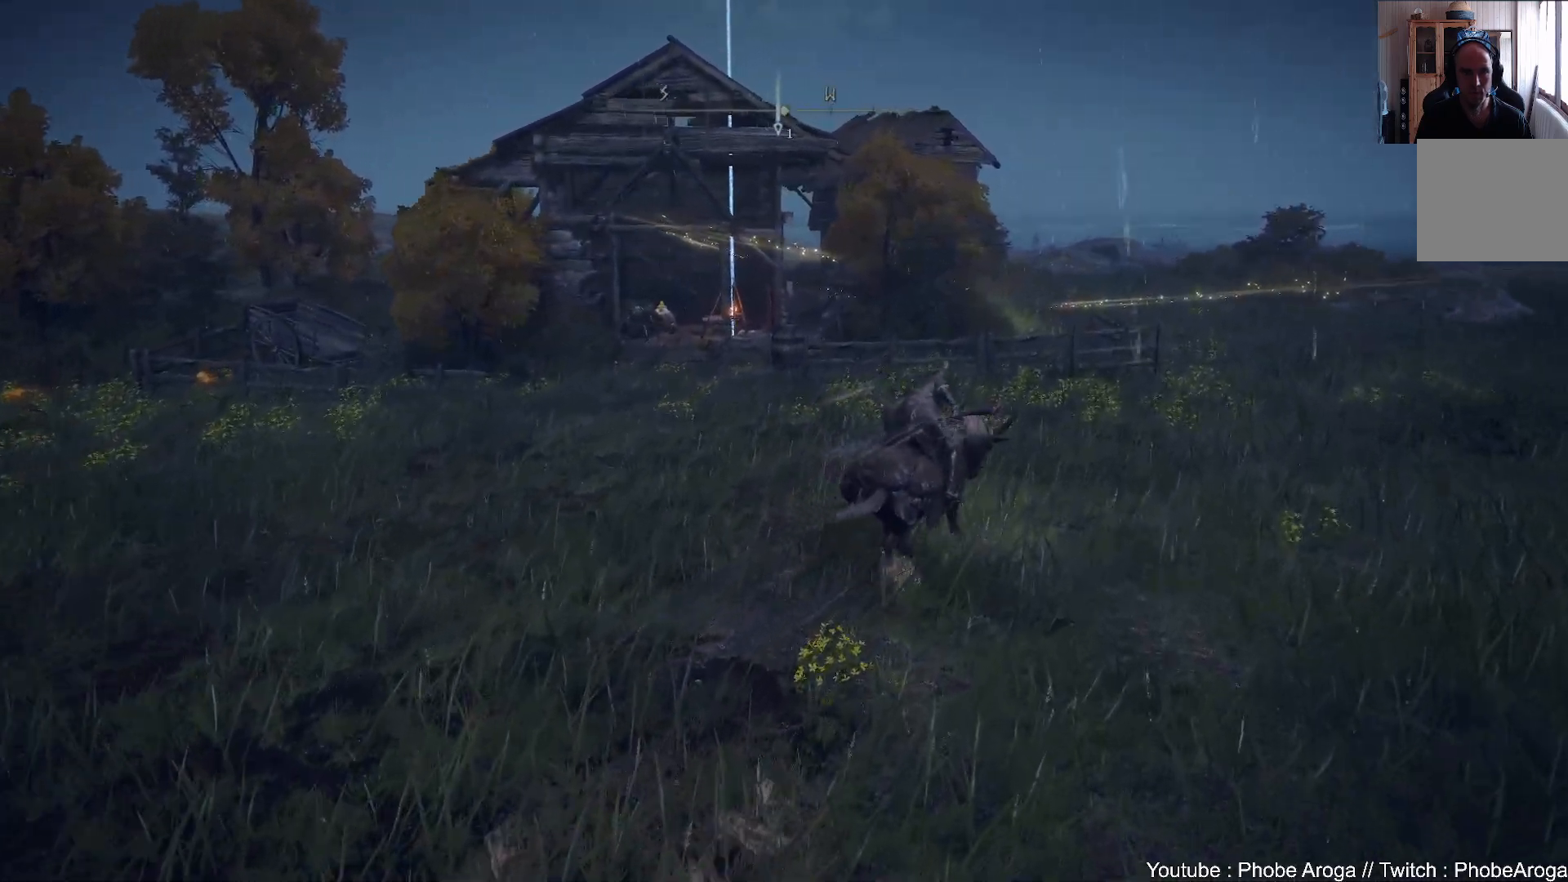
{"buttons": [], "left_stick": "up-right", "right_stick": "center", "events": [[133, "Y", "down"], [233, "Y", "up"]]}
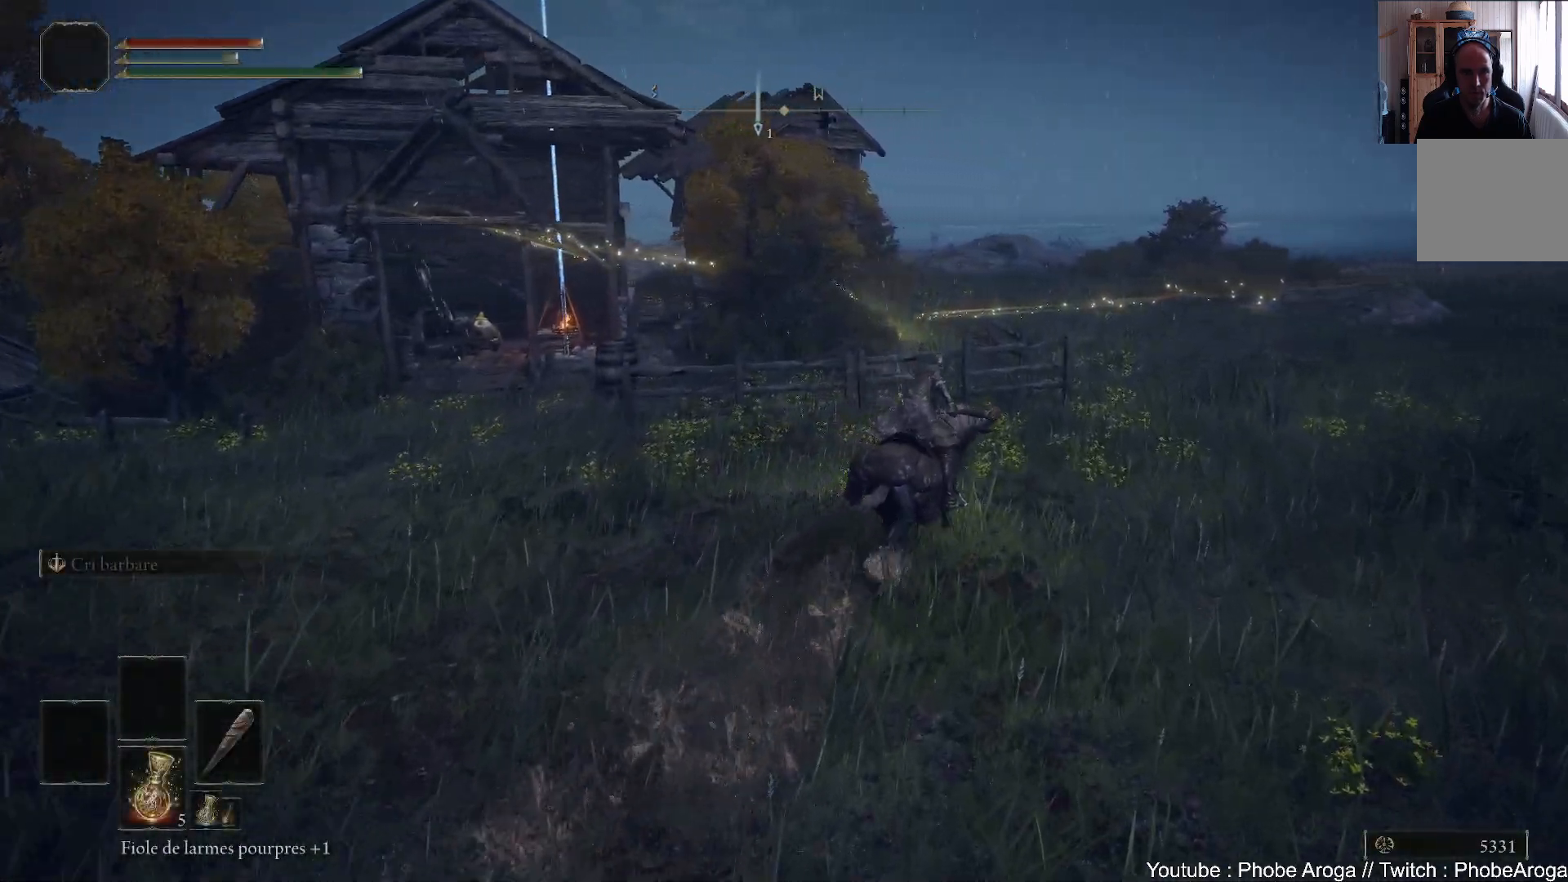
{"buttons": [], "left_stick": "up", "right_stick": "center", "events": [[67, "left_stick", "up"]]}
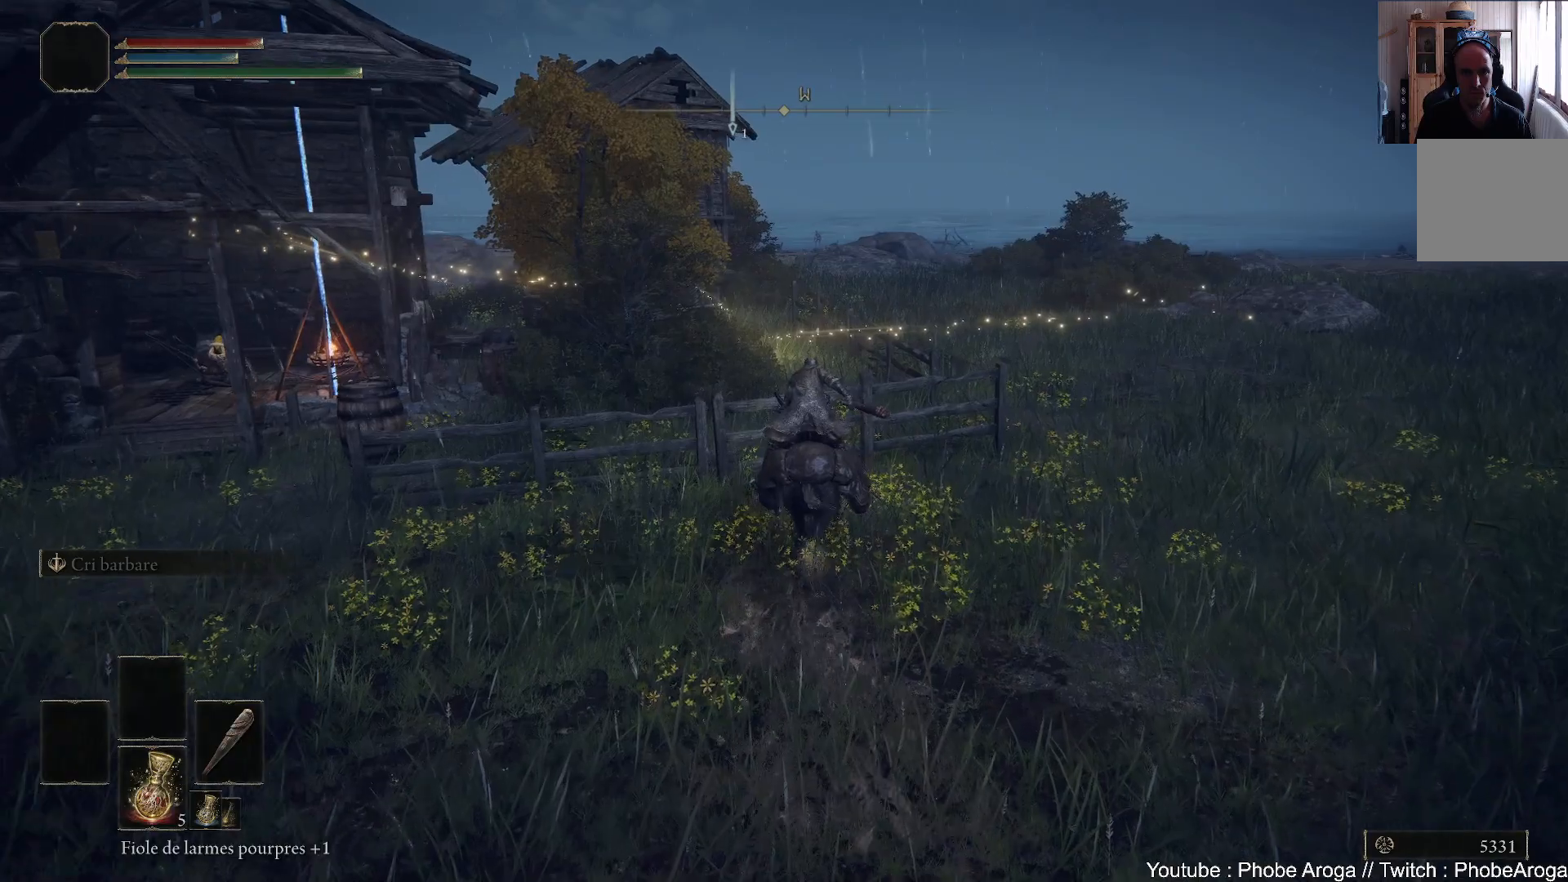
{"buttons": [], "left_stick": "up", "right_stick": "left", "events": [[383, "right_stick", "left"]]}
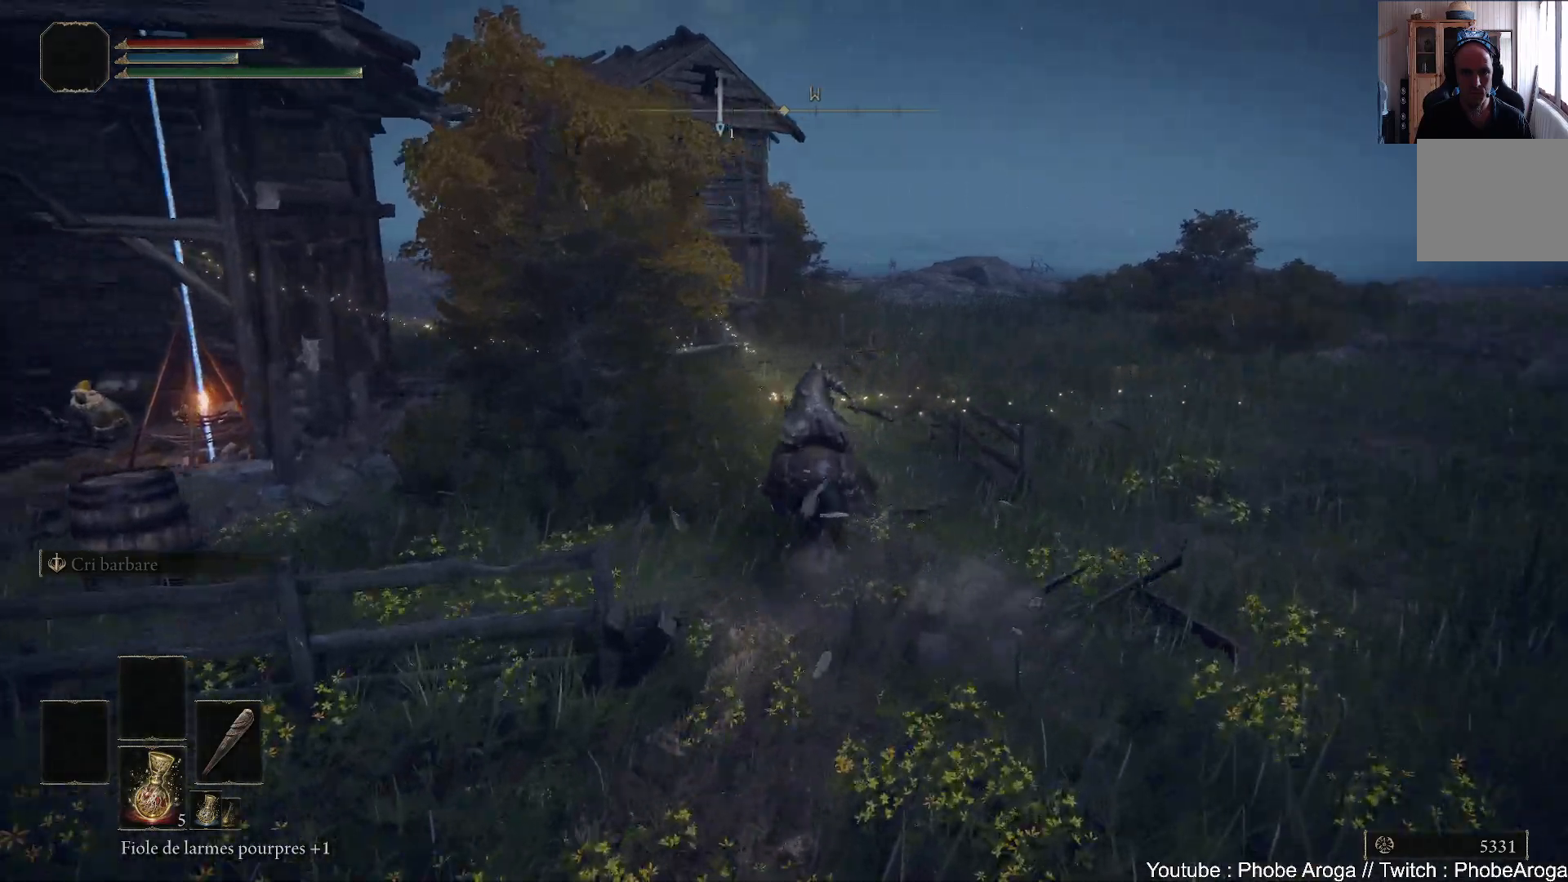
{"buttons": [], "left_stick": "up", "right_stick": "left", "events": [[183, "right_stick", "center"], [433, "right_stick", "left"]]}
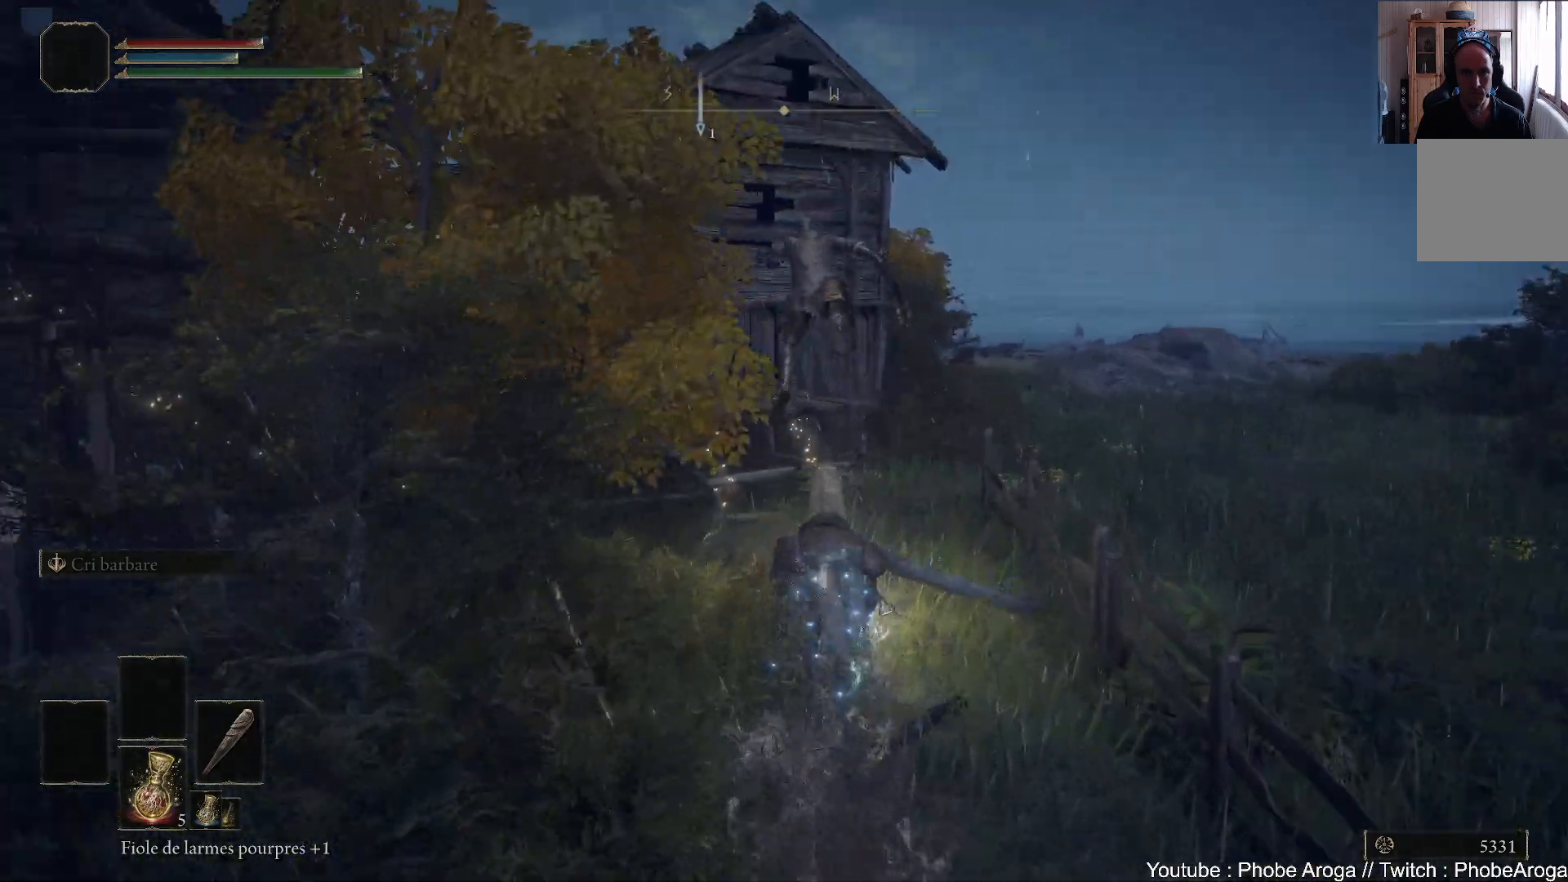
{"buttons": [], "left_stick": "center", "right_stick": "left", "events": [[150, "left_stick", "center"]]}
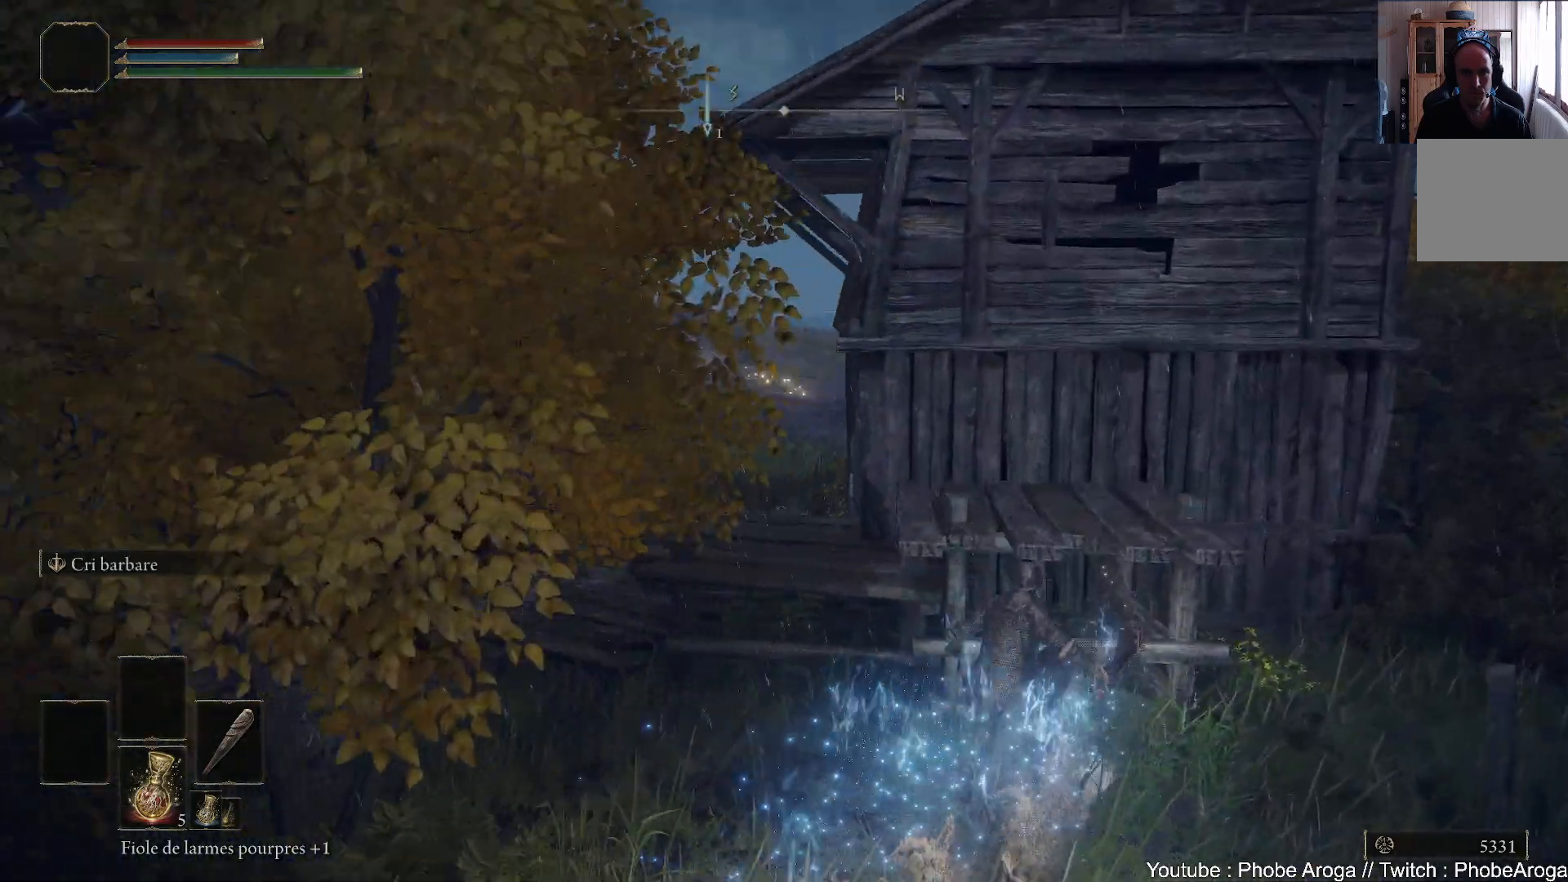
{"buttons": [], "left_stick": "up-left", "right_stick": "center", "events": [[33, "left_stick", "left"], [150, "left_stick", "up-left"], [483, "right_stick", "center"]]}
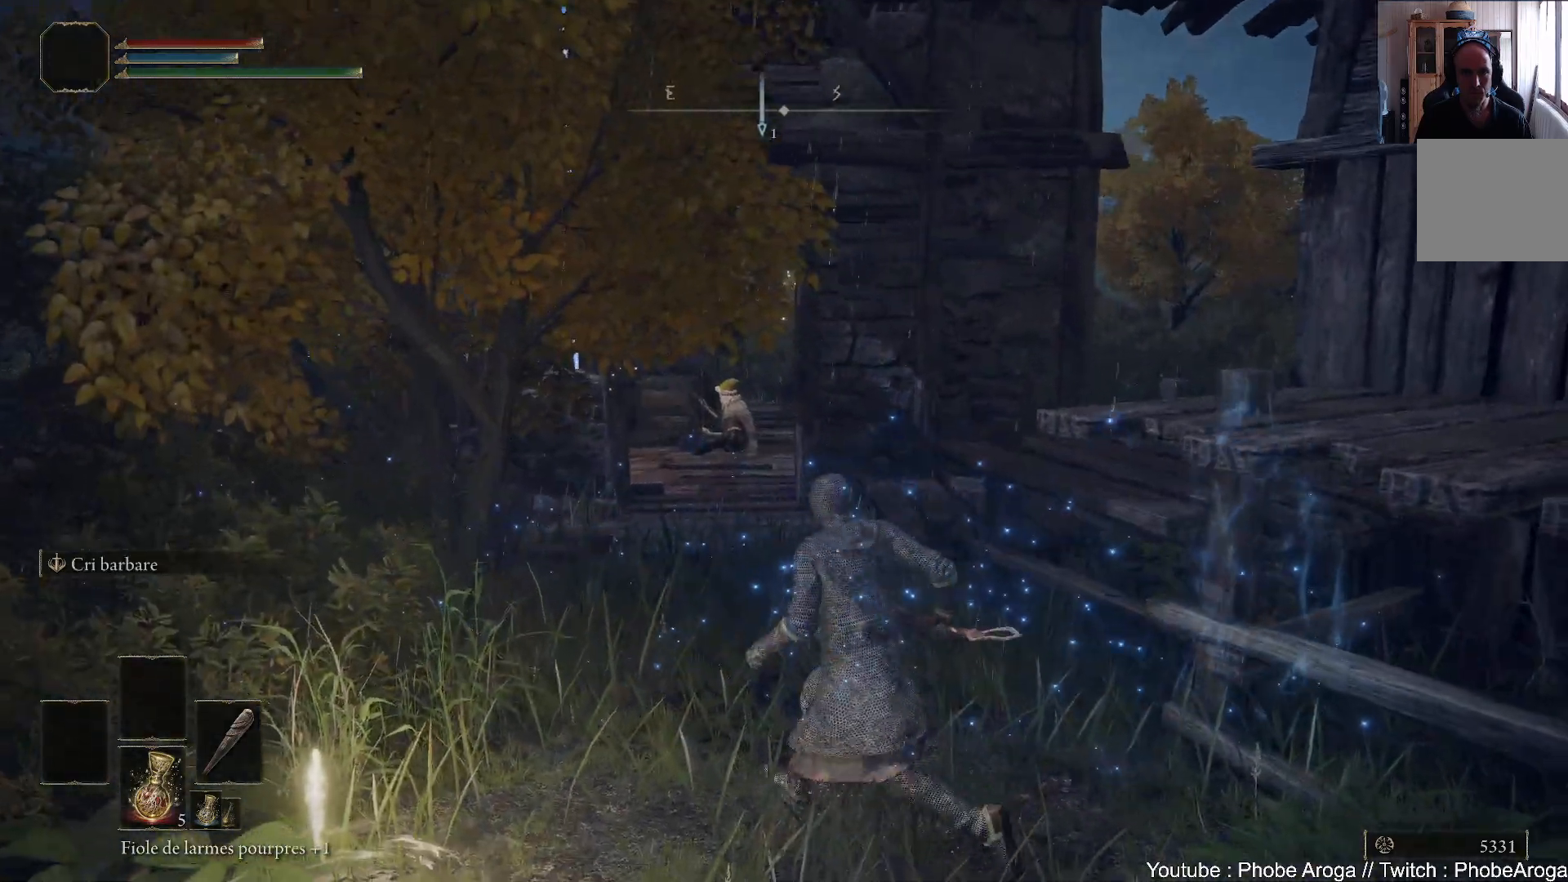
{"buttons": ["Y"], "left_stick": "down-left", "right_stick": "center", "events": [[217, "left_stick", "left"], [217, "right_stick", "left"], [317, "left_stick", "down-left"], [383, "right_stick", "center"], [500, "Y", "down"]]}
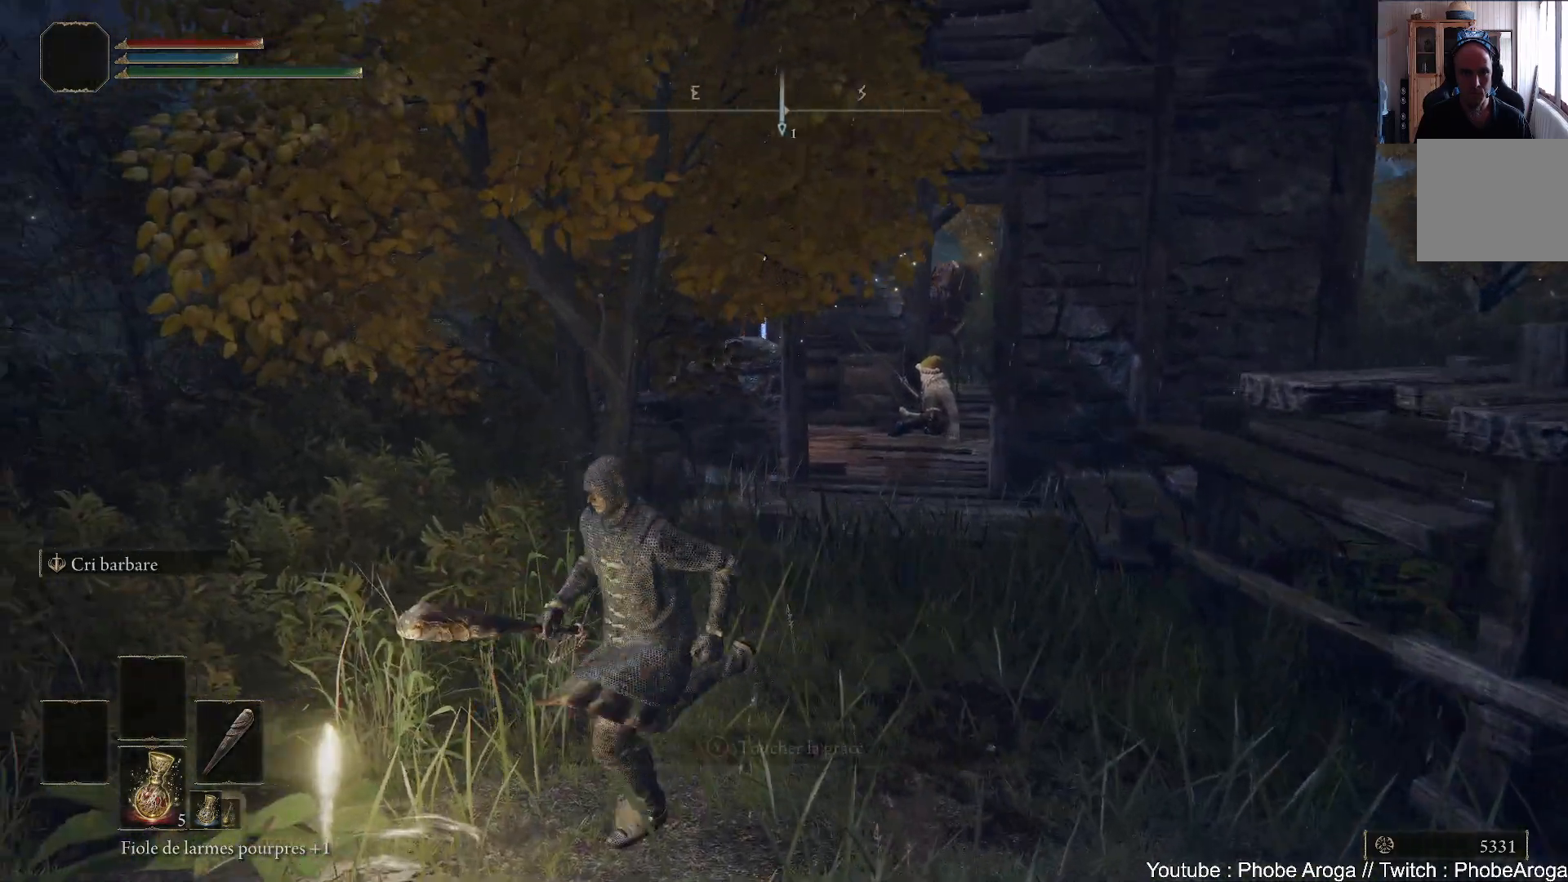
{"buttons": [], "left_stick": "center", "right_stick": "left", "events": [[67, "left_stick", "center"], [117, "Y", "up"], [483, "right_stick", "left"]]}
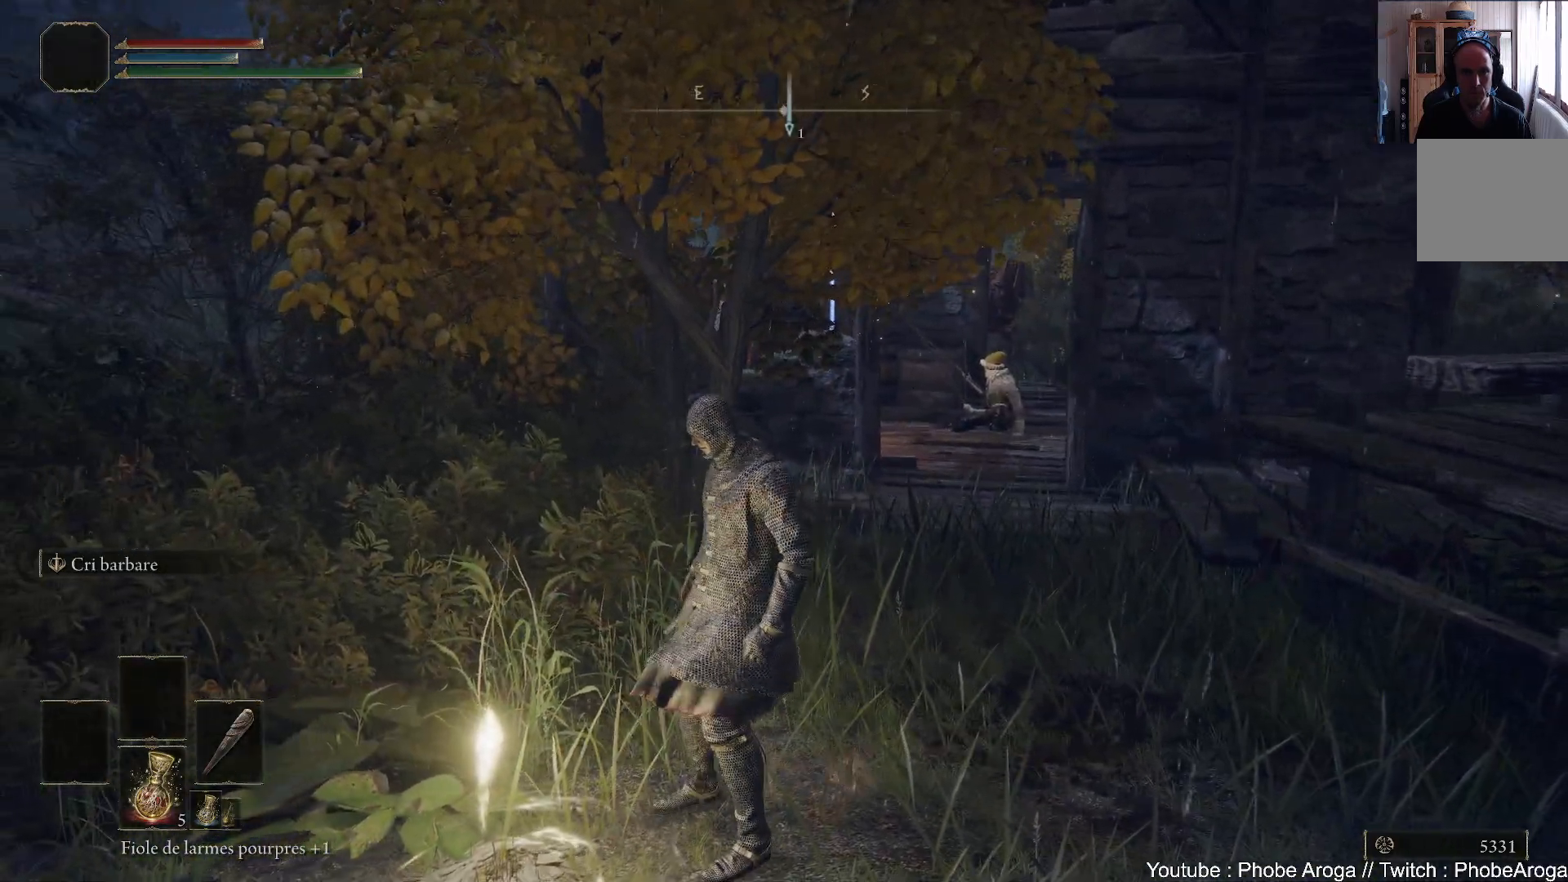
{"buttons": [], "left_stick": "center", "right_stick": "center", "events": [[150, "right_stick", "center"]]}